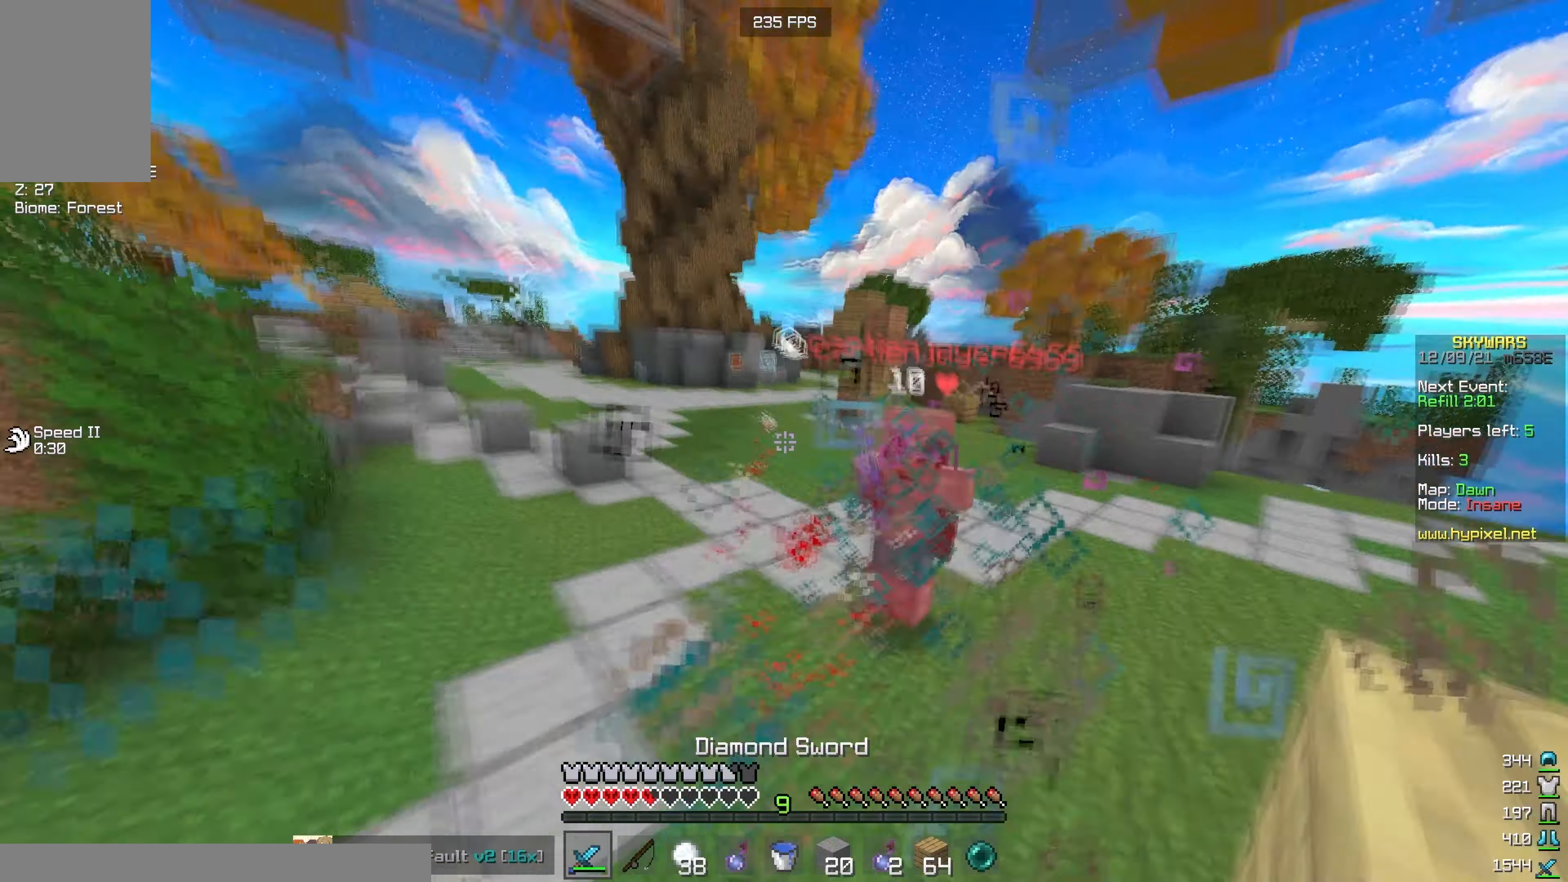
Gameplay with keyboard and mouse; each line is a JSON object with the keys and mouse buttons held at the frame after it. "events" lists presses ("down") and releases ("up") of "a", "d", "s", "w", "mouse_left" and "mouse_right" between this image and that frame as [ms after this image, input, new state], when the widget could be followed in between. "mouse_left", "mouse_right" = the "left", "right" buttons of the "mouse" list. No other keys are recorded. Fast repeated clicks can show as one long hold. Mouse movement is not recorded.
{"keys": ["a", "s"], "mouse": [], "events": [[183, "mouse_left", "up"], [233, "mouse_right", "down"], [250, "d", "up"], [333, "w", "up"], [366, "a", "down"], [366, "mouse_right", "up"], [400, "s", "down"]]}
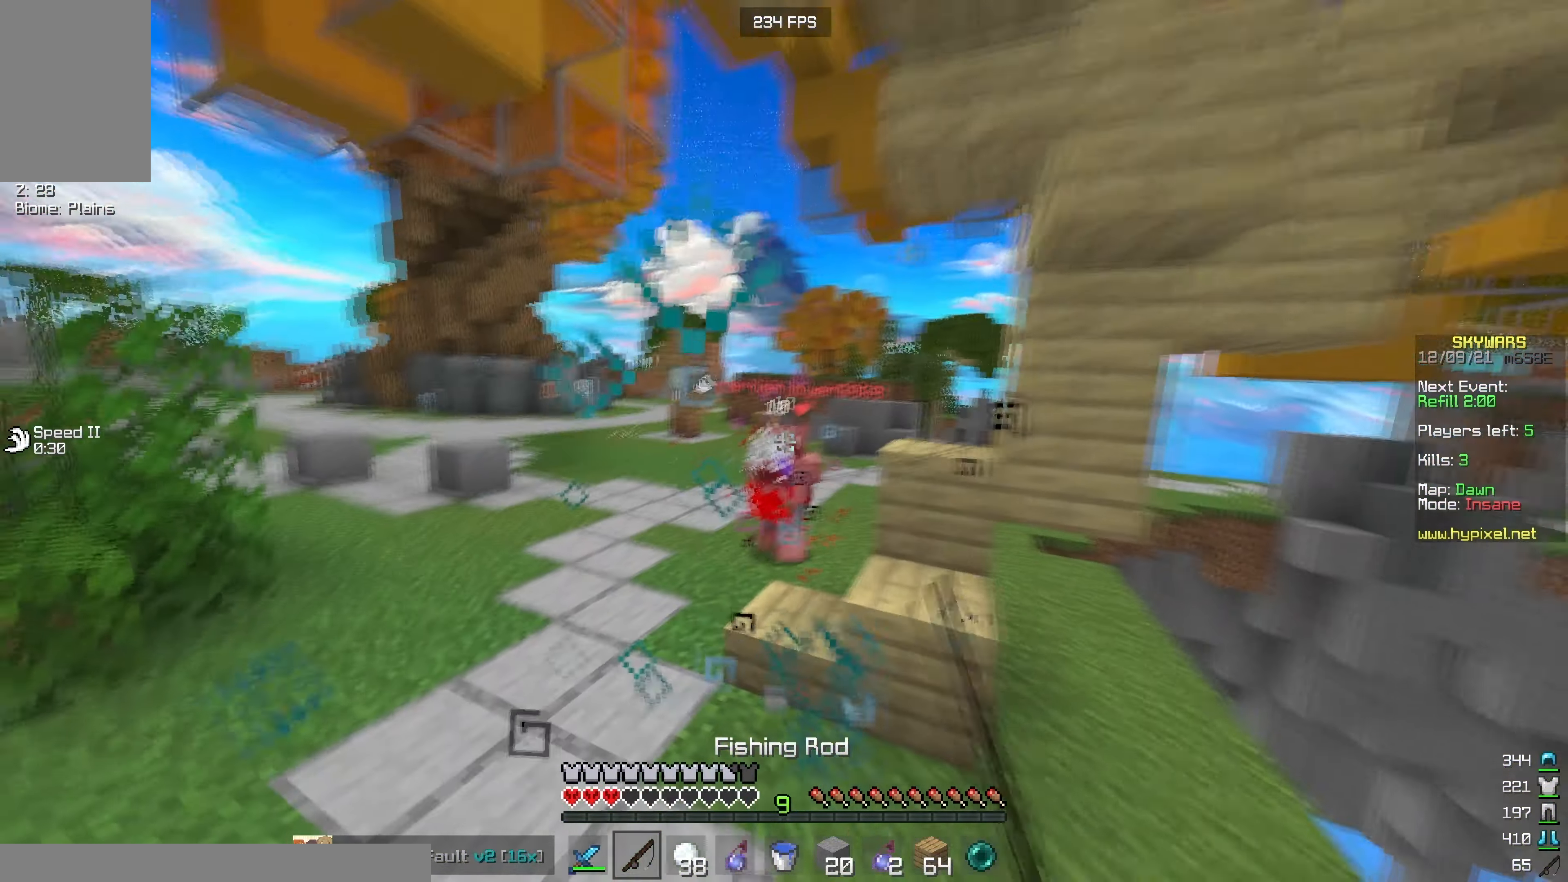
{"keys": ["d", "w"], "mouse": [], "events": [[166, "mouse_left", "down"], [166, "mouse_right", "down"], [233, "mouse_left", "up"], [250, "s", "up"], [333, "w", "down"], [400, "a", "up"], [400, "mouse_right", "up"], [416, "d", "down"]]}
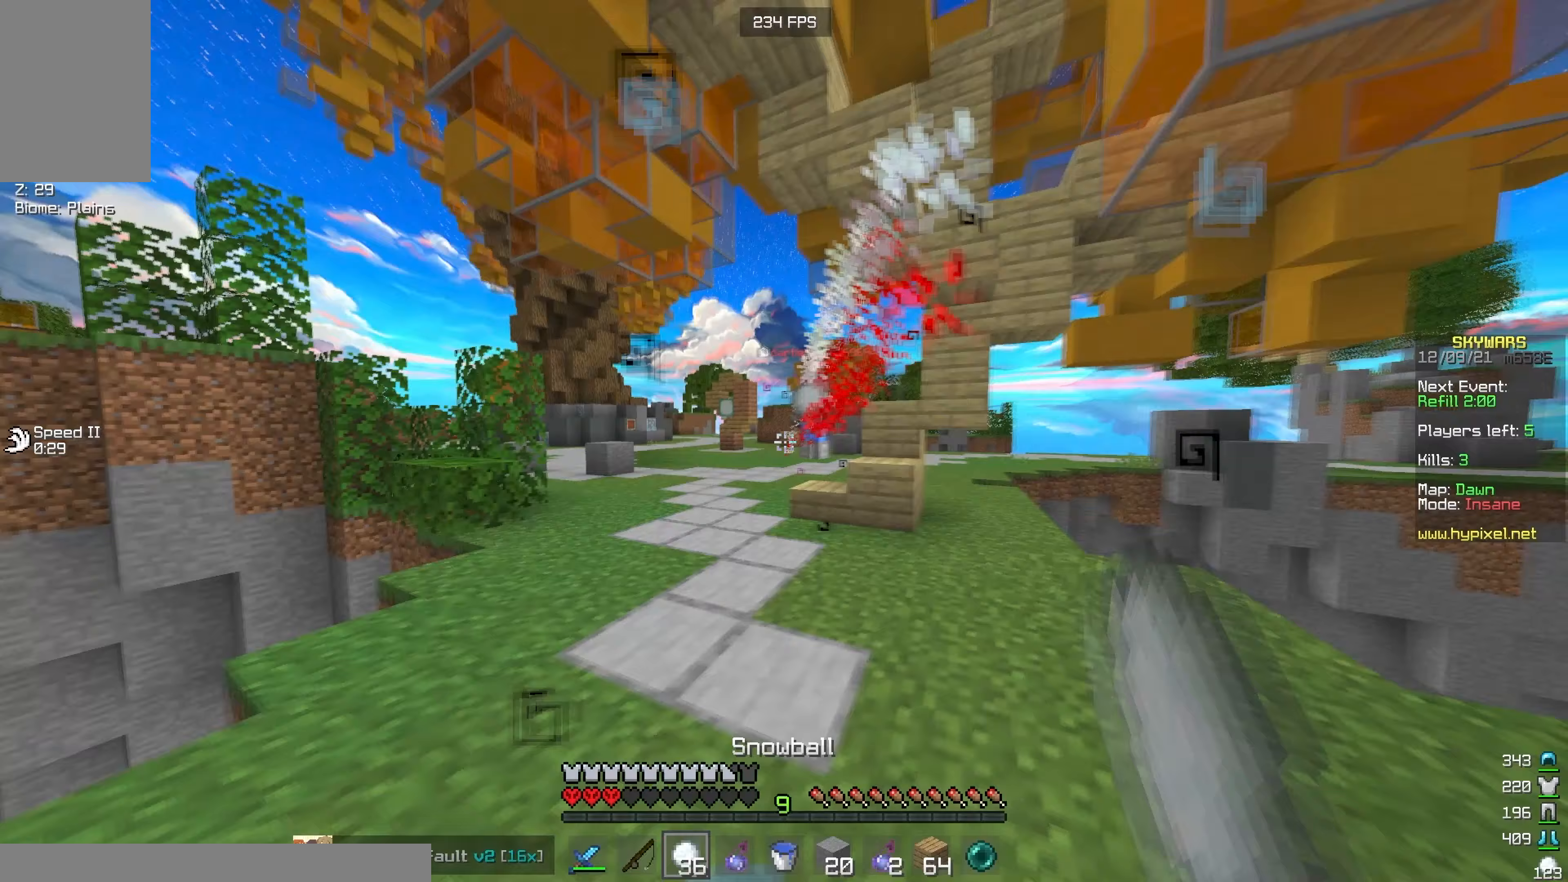
{"keys": ["d", "w"], "mouse": [], "events": [[150, "mouse_left", "down"], [150, "mouse_right", "down"], [350, "mouse_left", "up"], [500, "mouse_right", "up"]]}
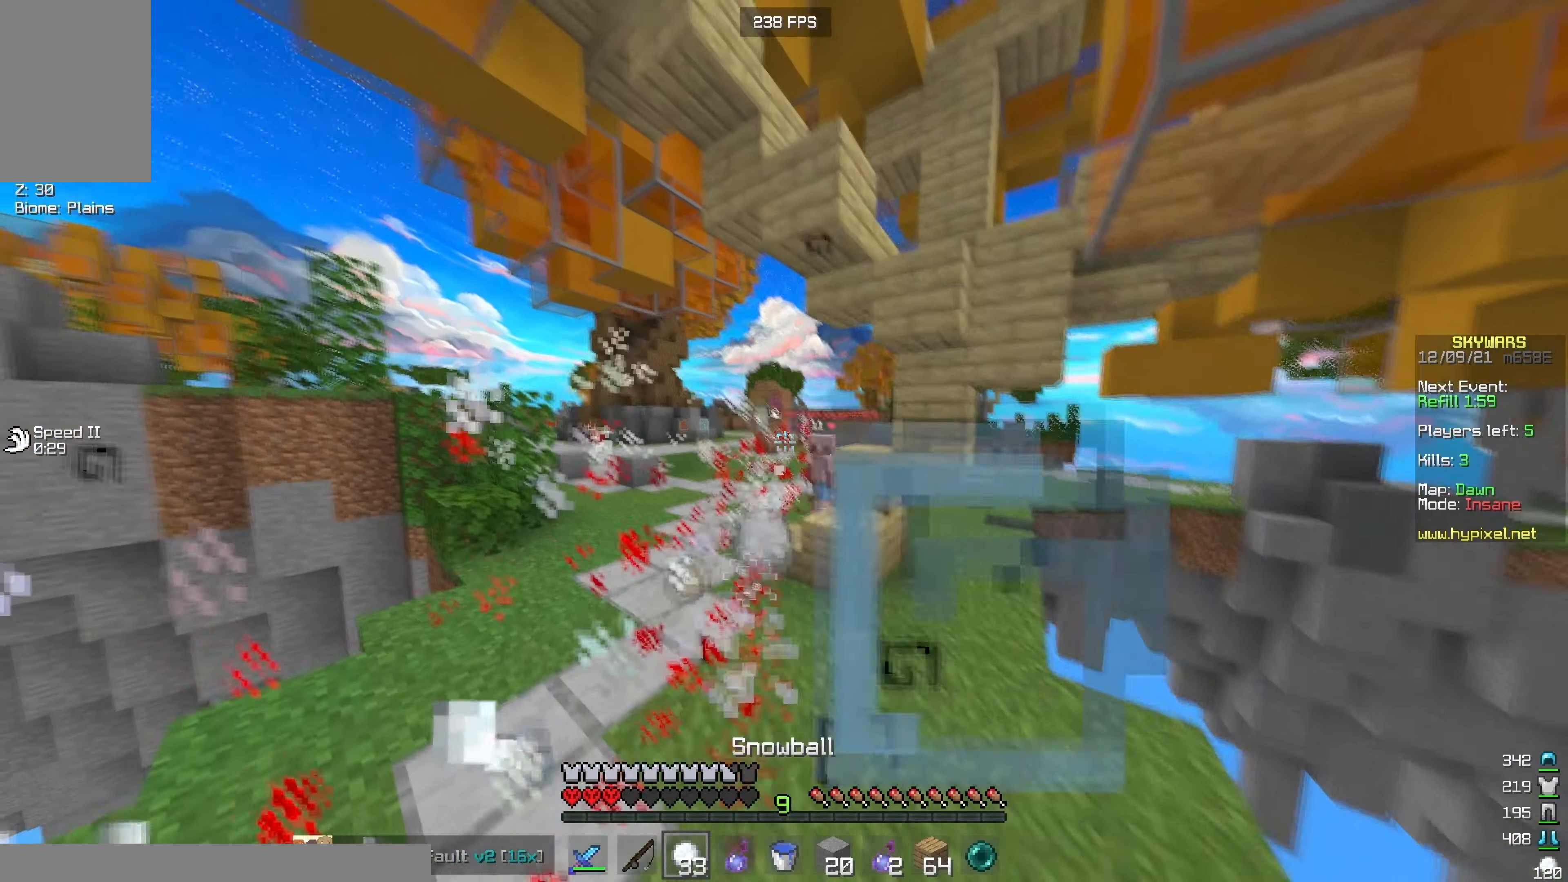
{"keys": ["d", "w"], "mouse": ["right"], "events": [[400, "mouse_right", "down"]]}
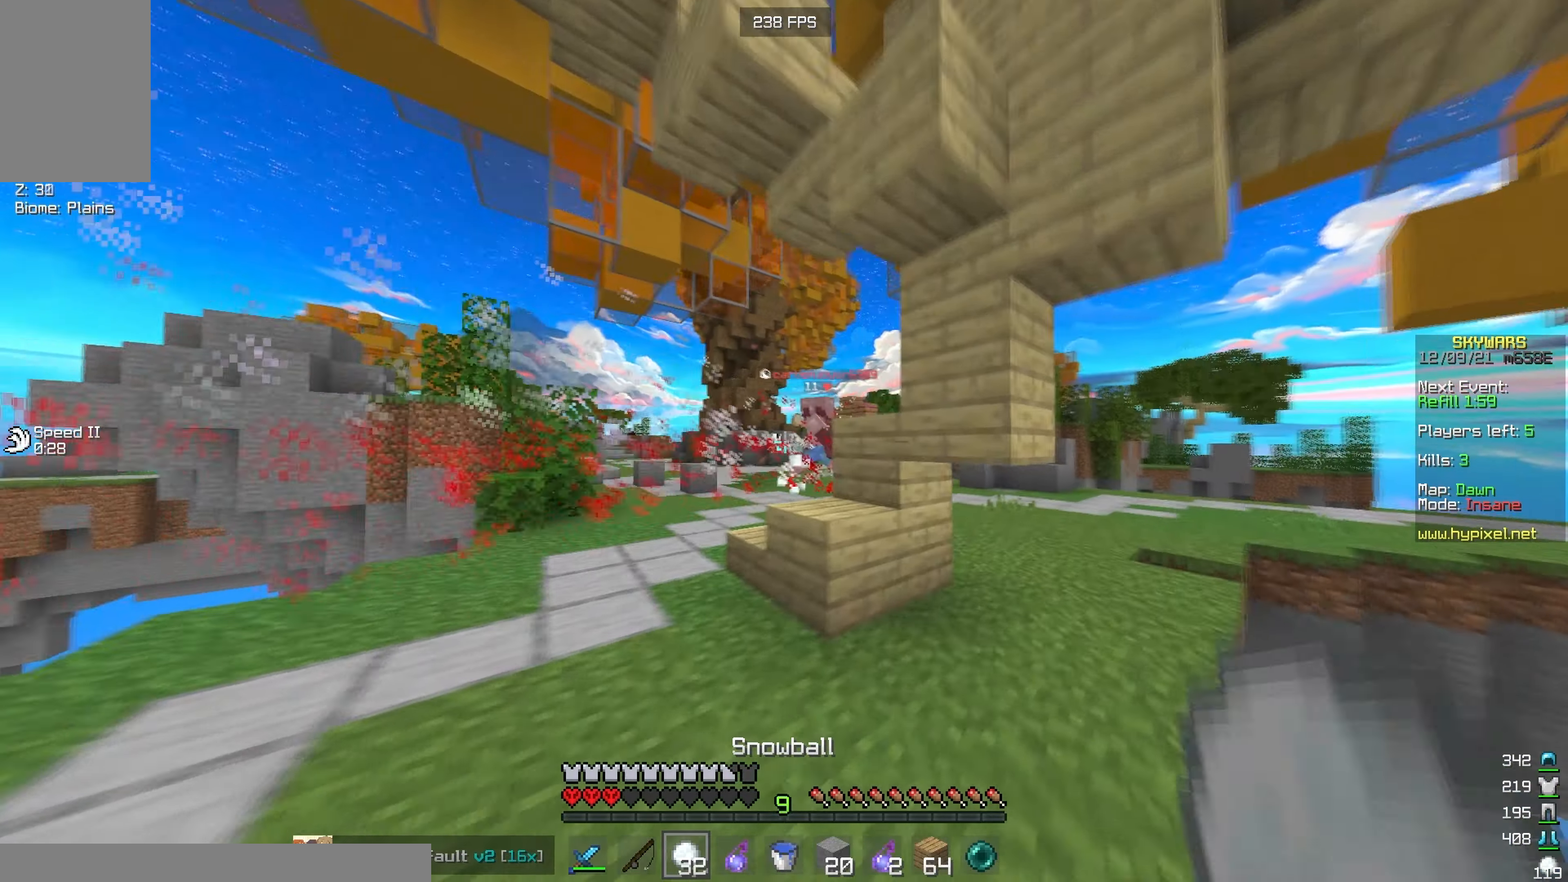
{"keys": ["d", "w"], "mouse": [], "events": [[133, "mouse_right", "up"]]}
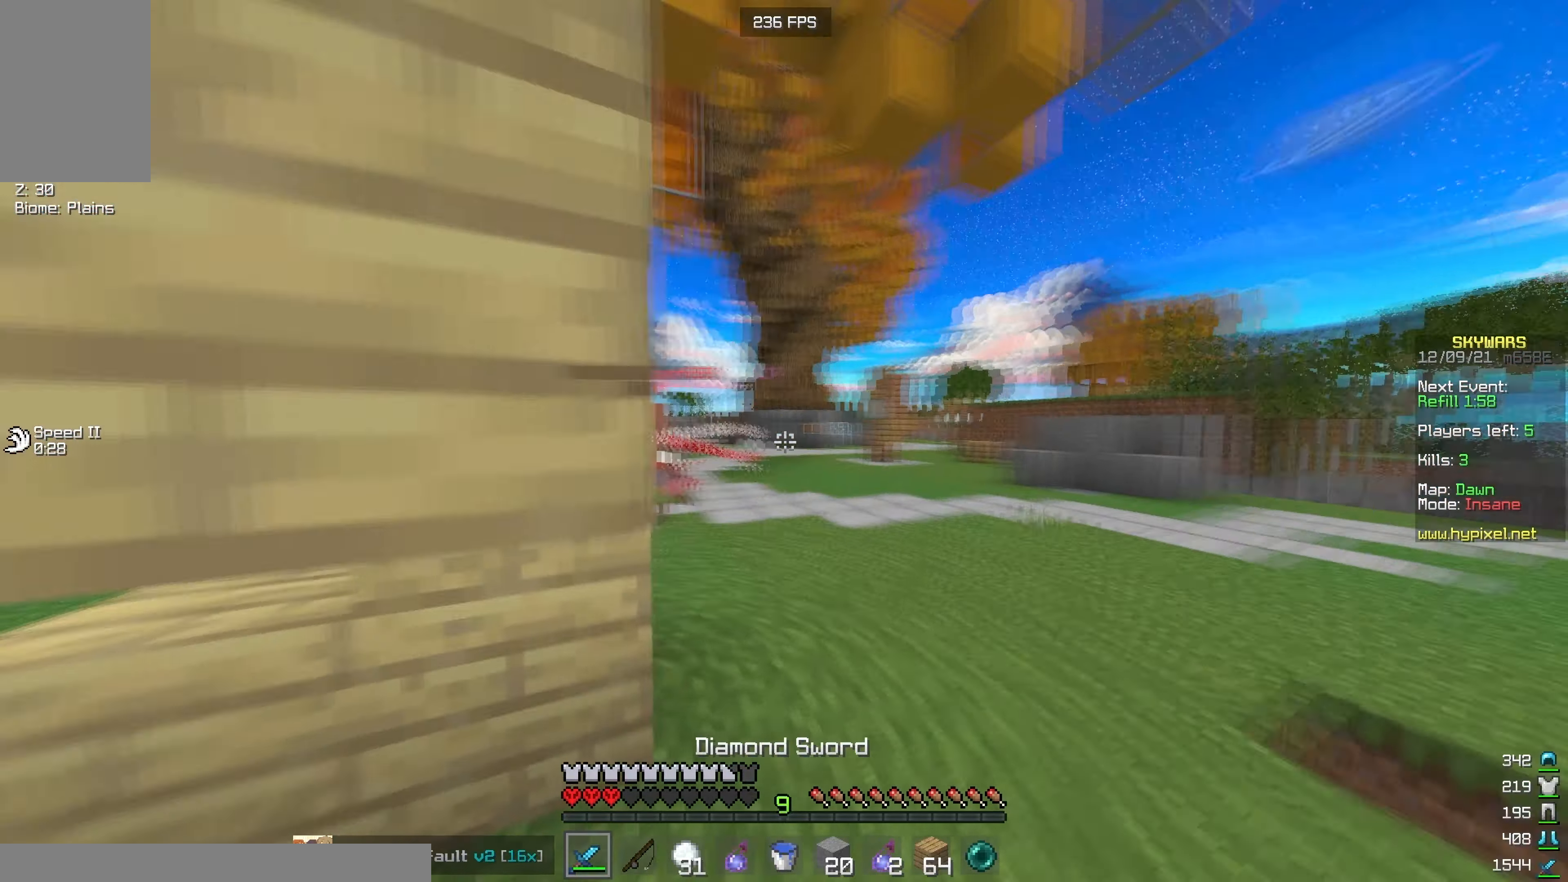
{"keys": ["d", "w"], "mouse": [], "events": [[200, "mouse_right", "down"], [317, "mouse_right", "up"]]}
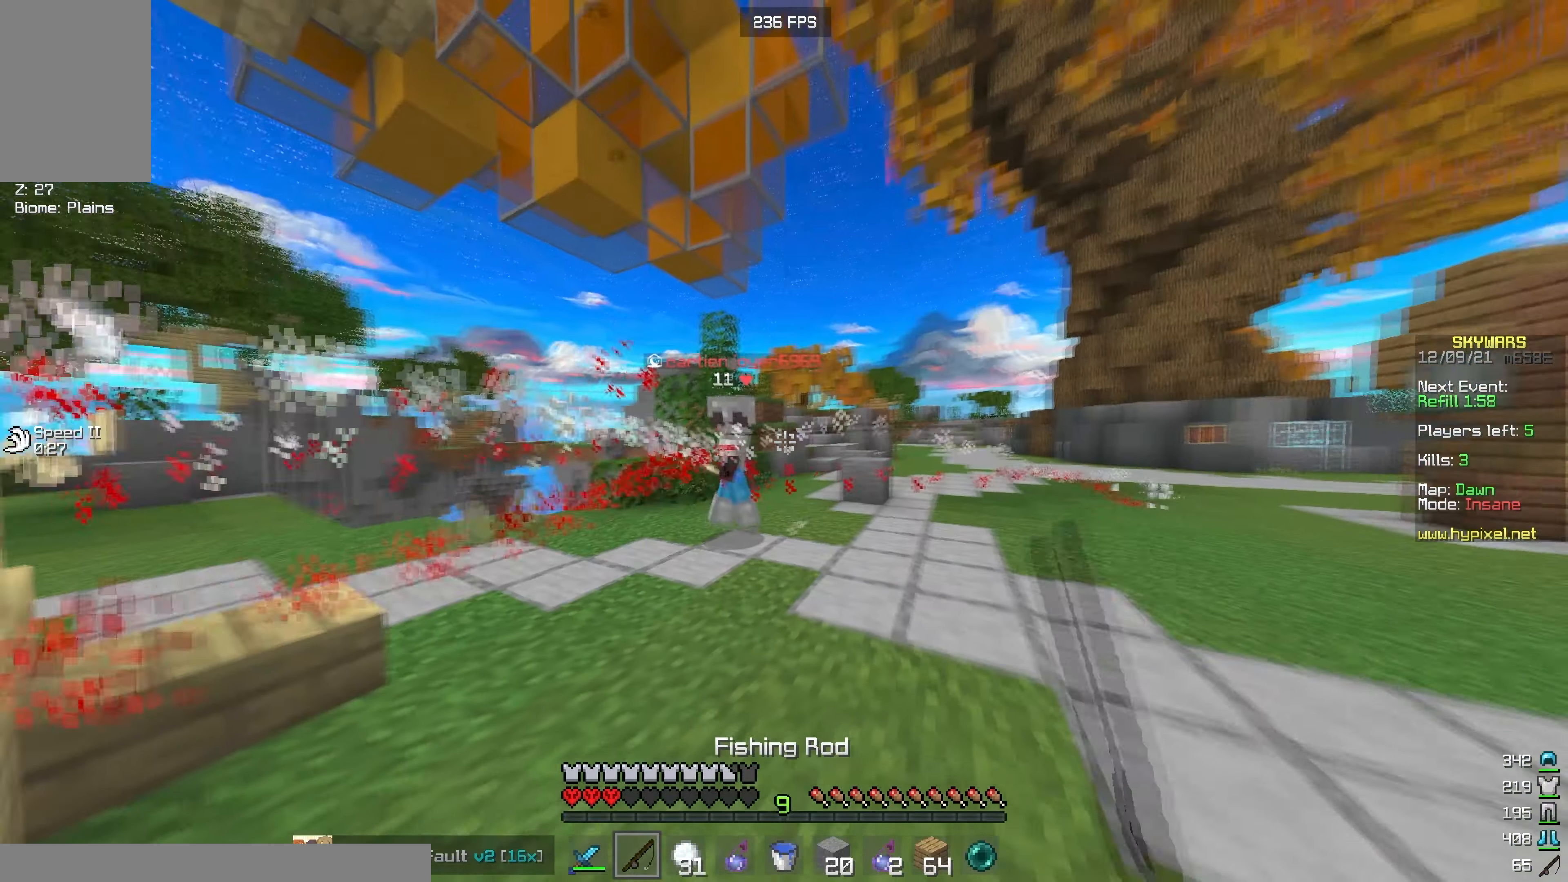
{"keys": ["d", "w"], "mouse": [], "events": [[150, "mouse_left", "down"], [367, "d", "up"], [367, "mouse_left", "up"], [500, "d", "down"]]}
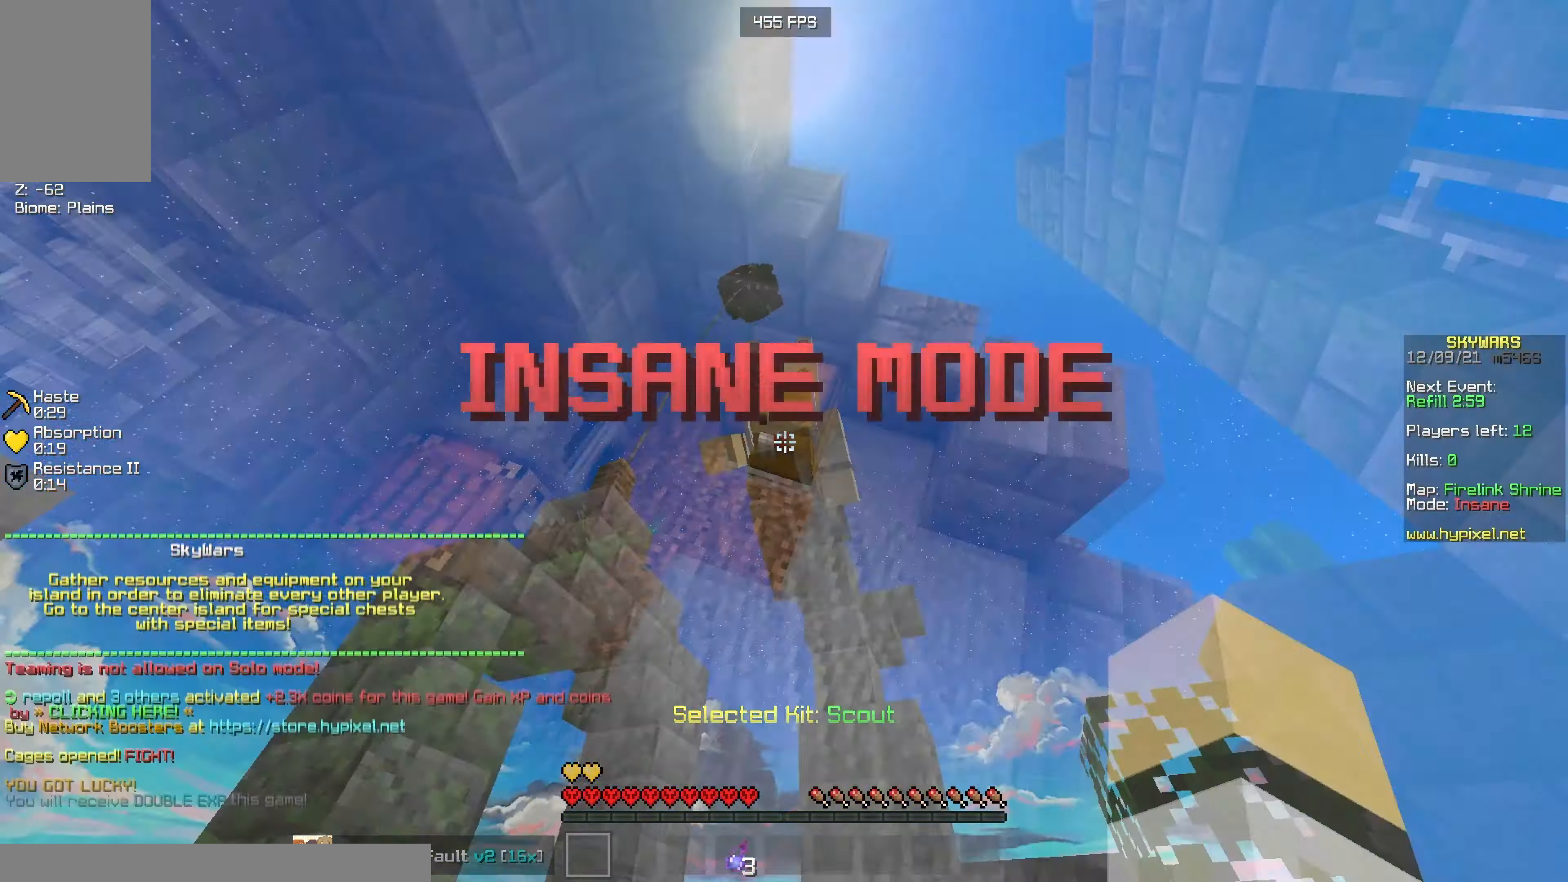
{"keys": [], "mouse": [], "events": [[50, "mouse_right", "down"], [117, "w", "up"], [150, "d", "up"], [150, "mouse_right", "up"]]}
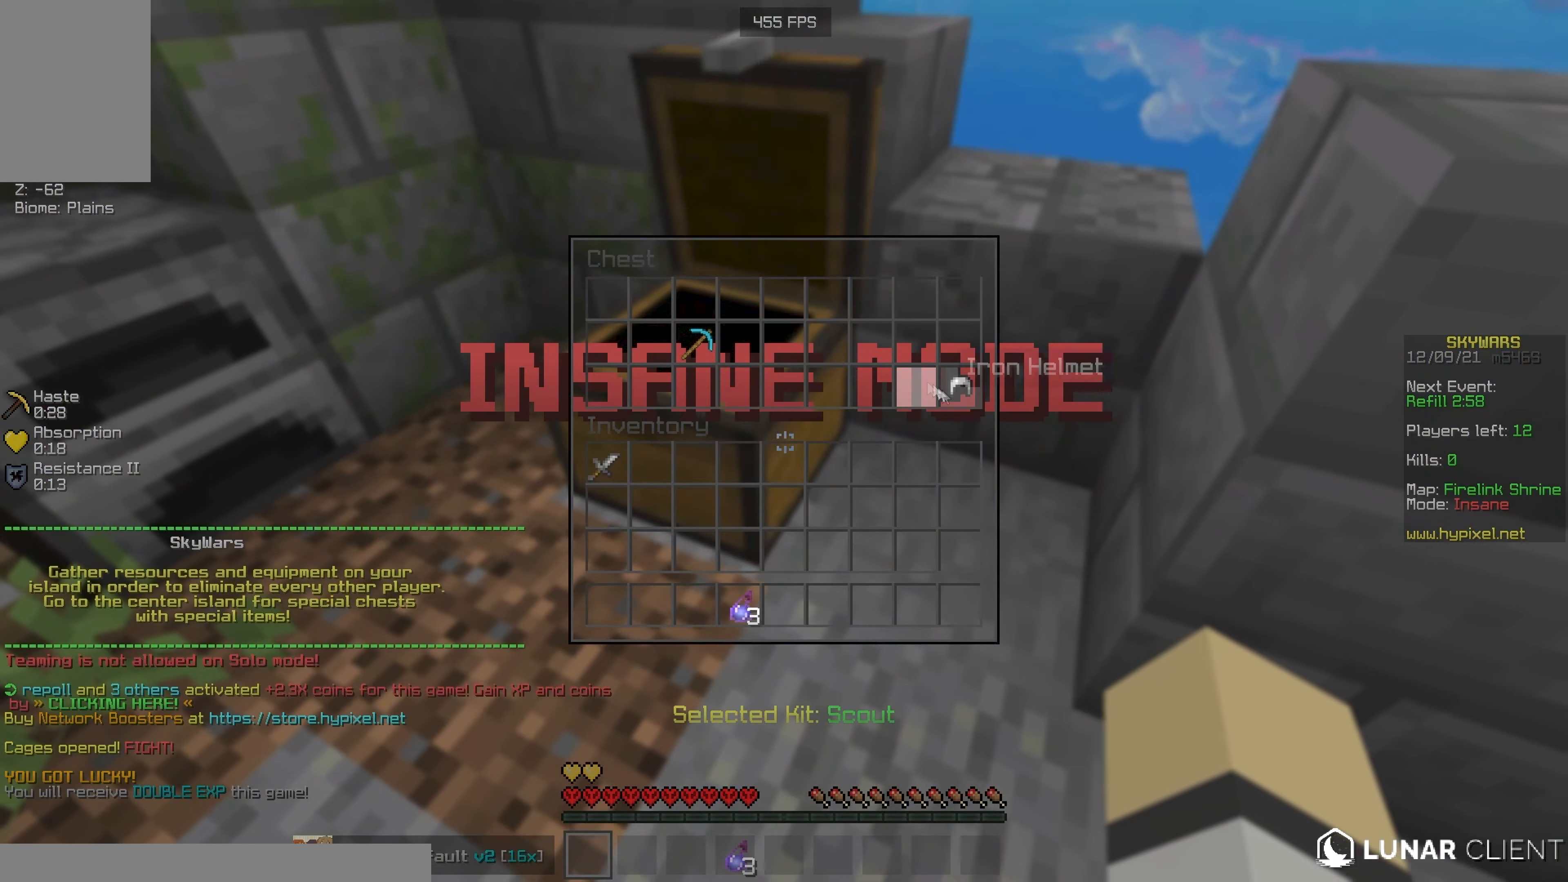
{"keys": ["w"], "mouse": [], "events": [[383, "w", "down"]]}
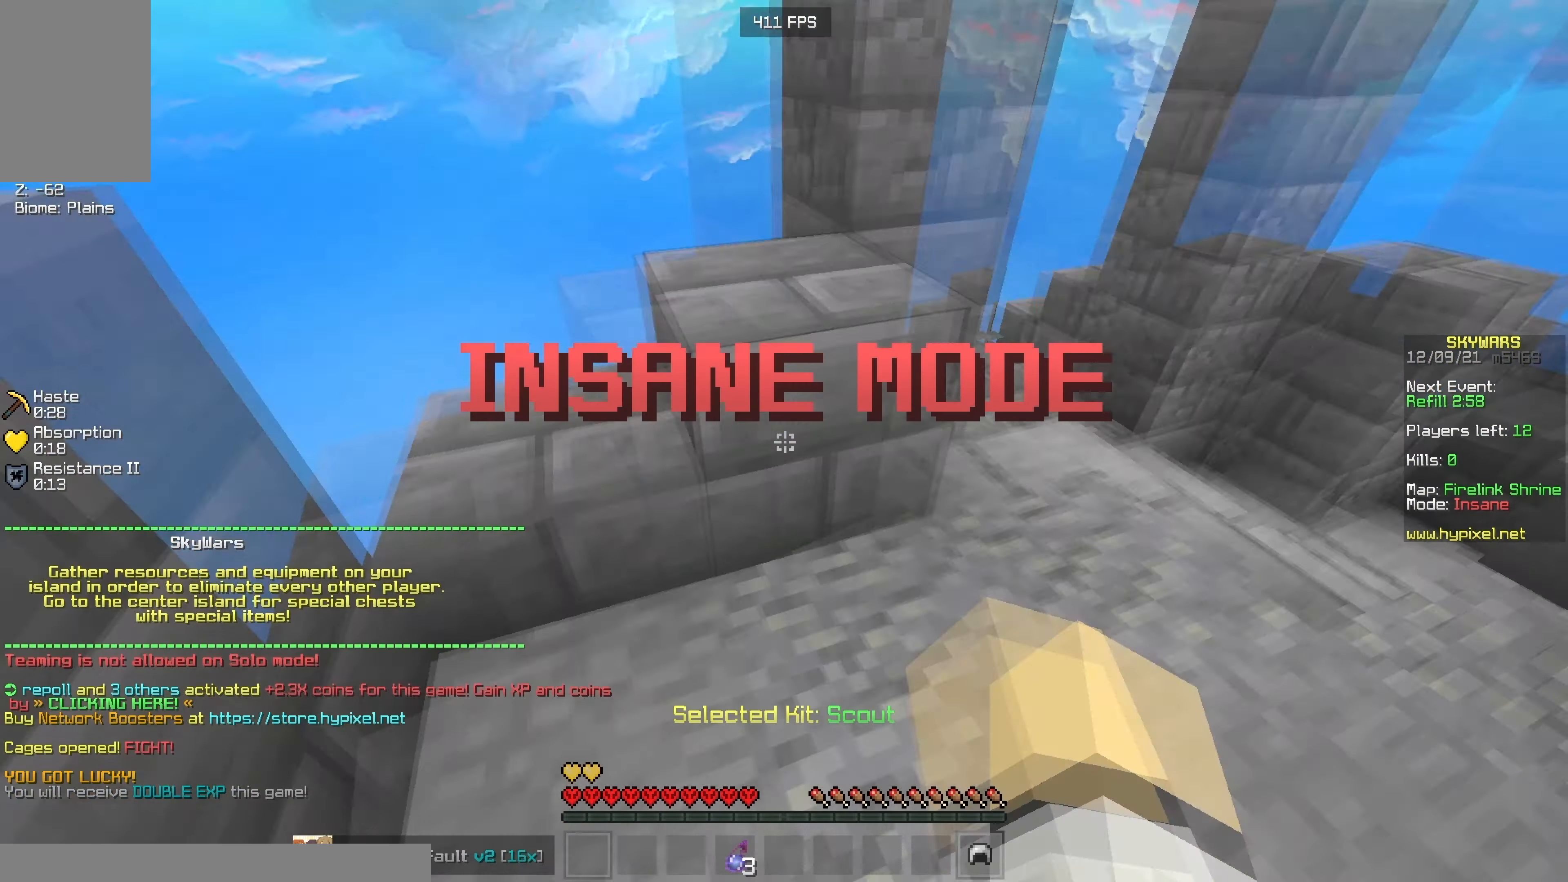
{"keys": ["d", "w"], "mouse": [], "events": [[17, "mouse_right", "down"], [183, "mouse_right", "up"], [200, "d", "down"], [333, "mouse_left", "down"], [417, "mouse_left", "up"]]}
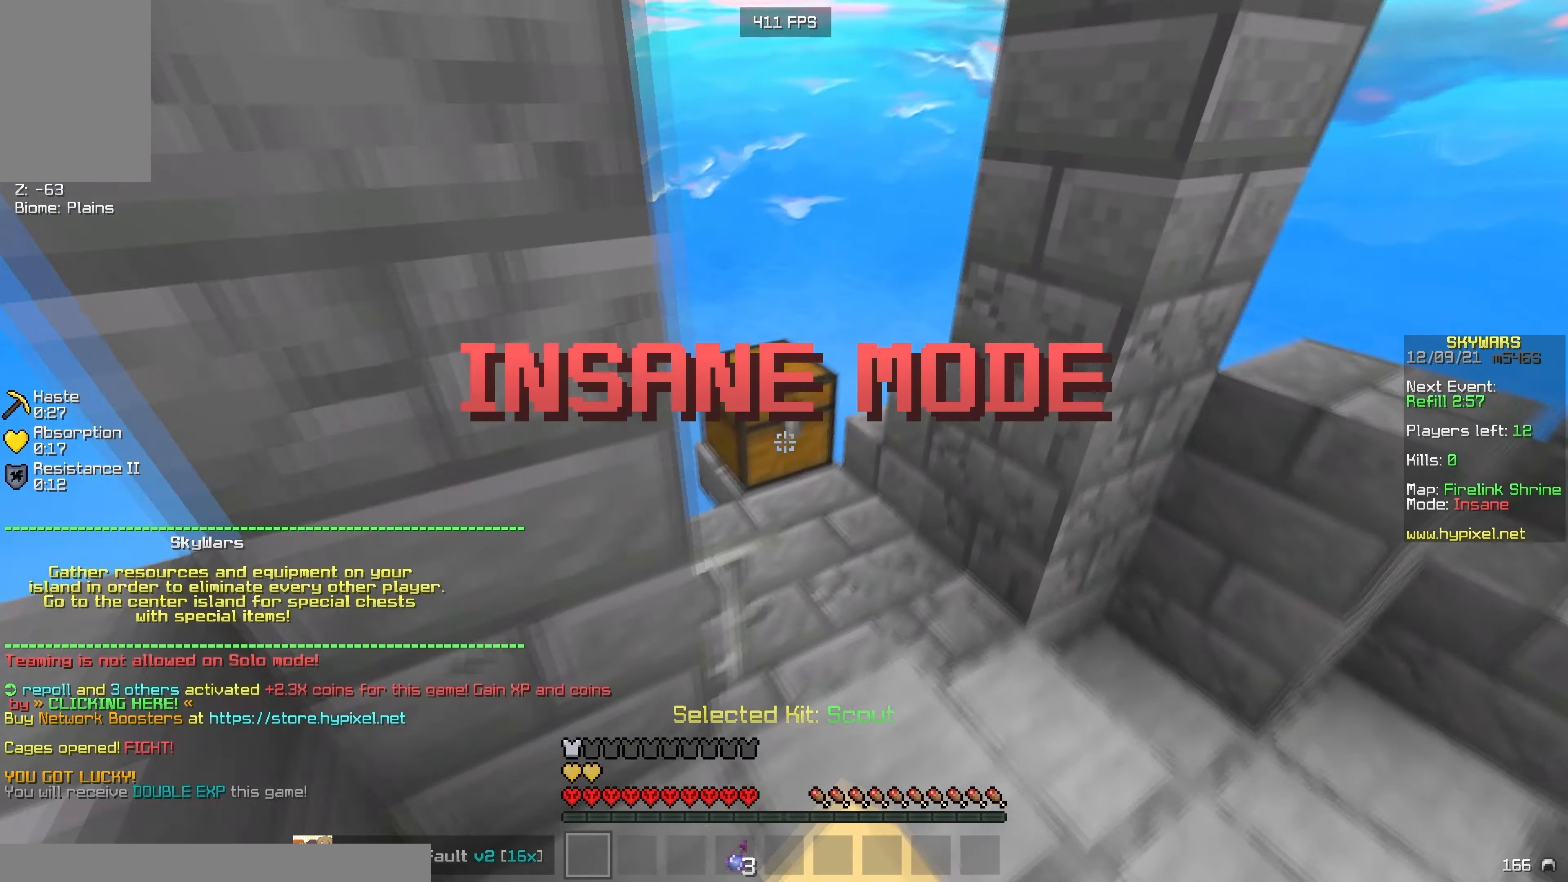
{"keys": [], "mouse": [], "events": [[100, "mouse_right", "down"], [250, "d", "up"], [267, "mouse_right", "up"], [267, "w", "up"]]}
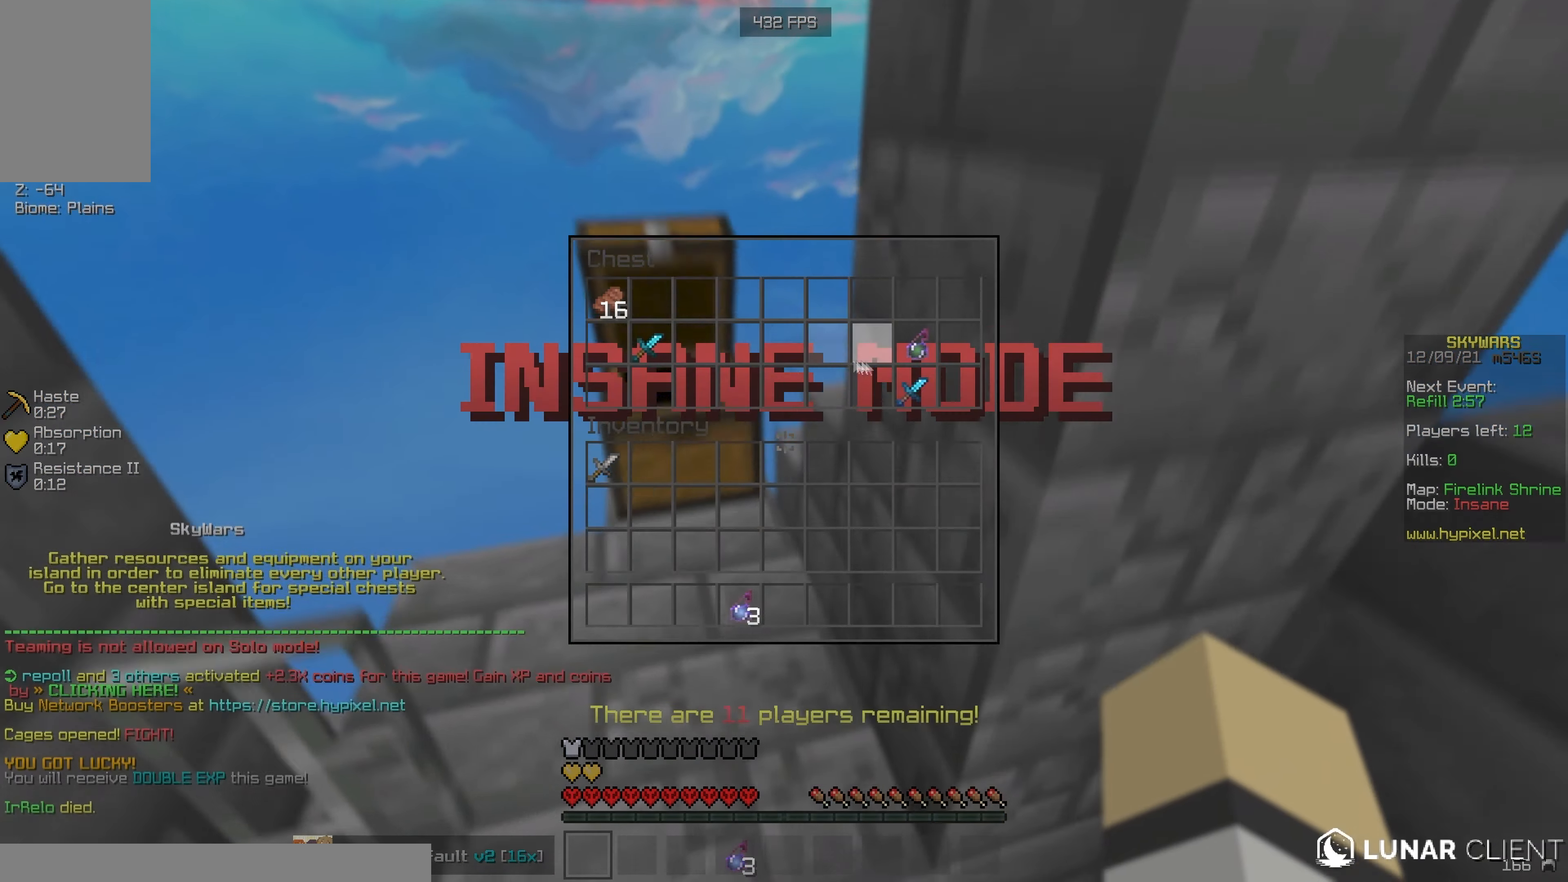
{"keys": [], "mouse": [], "events": []}
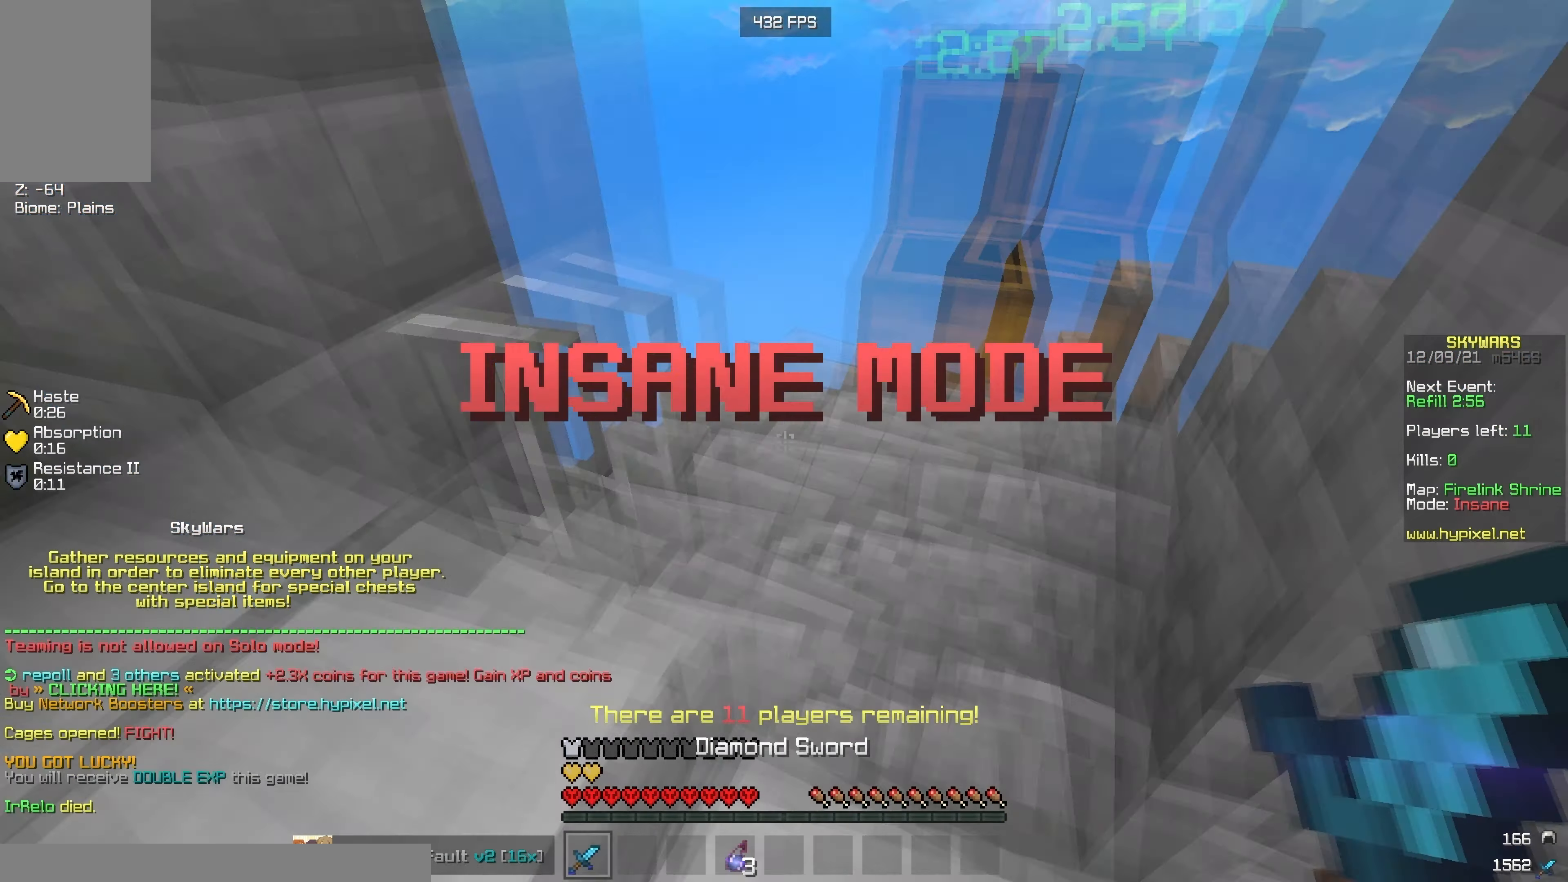
{"keys": ["w"], "mouse": ["right"], "events": [[17, "w", "down"], [33, "a", "down"], [450, "a", "up"], [500, "mouse_right", "down"]]}
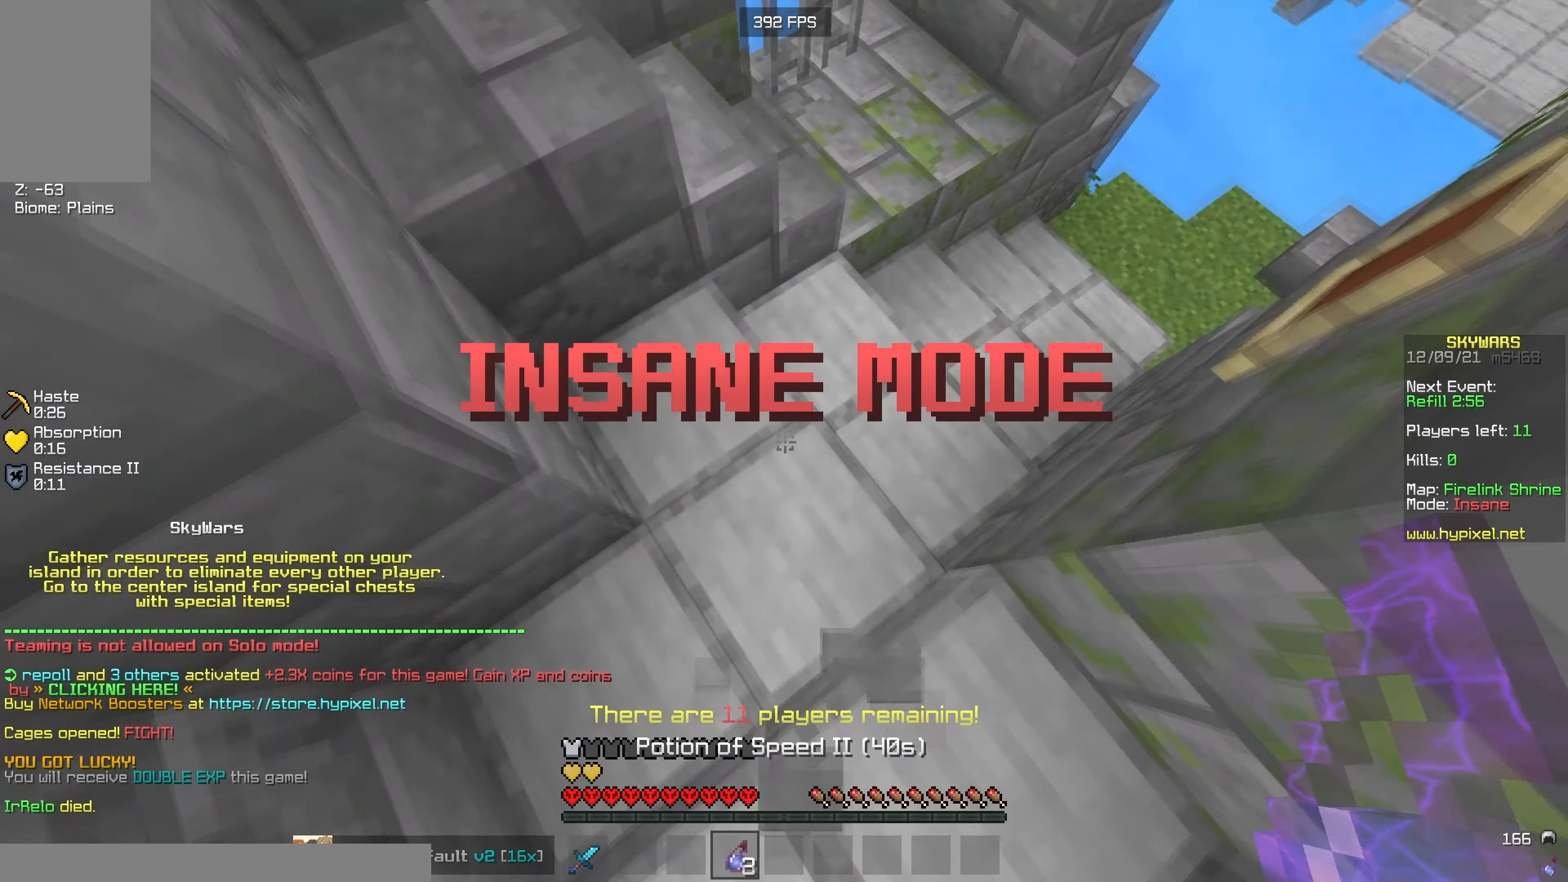
{"keys": ["w"], "mouse": [], "events": [[184, "mouse_right", "up"], [250, "mouse_left", "down"], [400, "mouse_left", "up"]]}
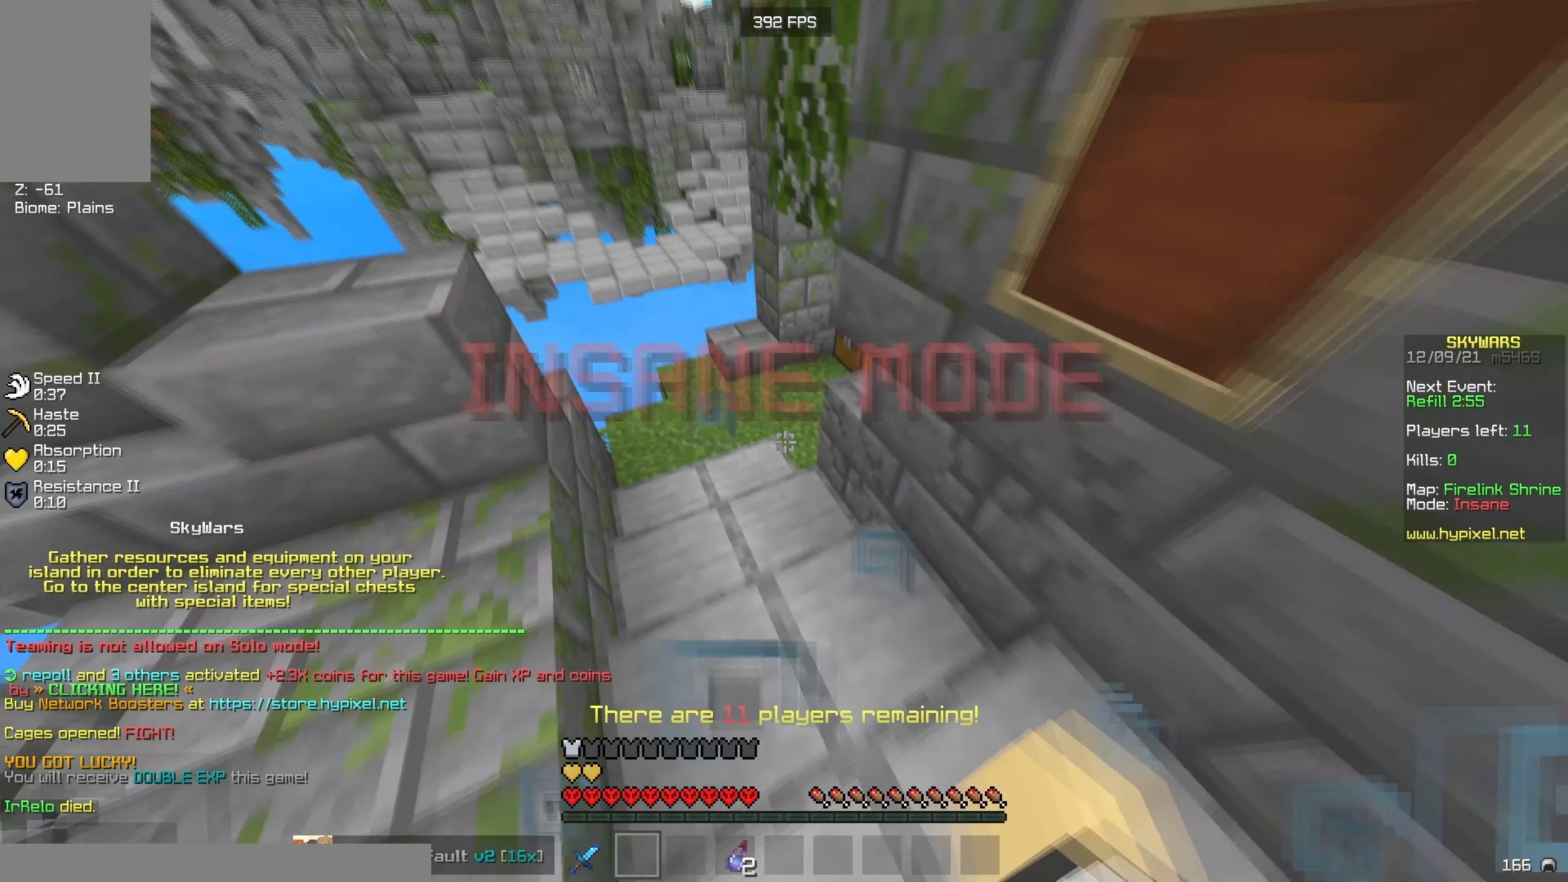
{"keys": [], "mouse": [], "events": [[217, "a", "down"], [367, "mouse_right", "down"], [400, "a", "up"], [400, "w", "up"], [417, "d", "down"], [484, "d", "up"], [484, "mouse_right", "up"]]}
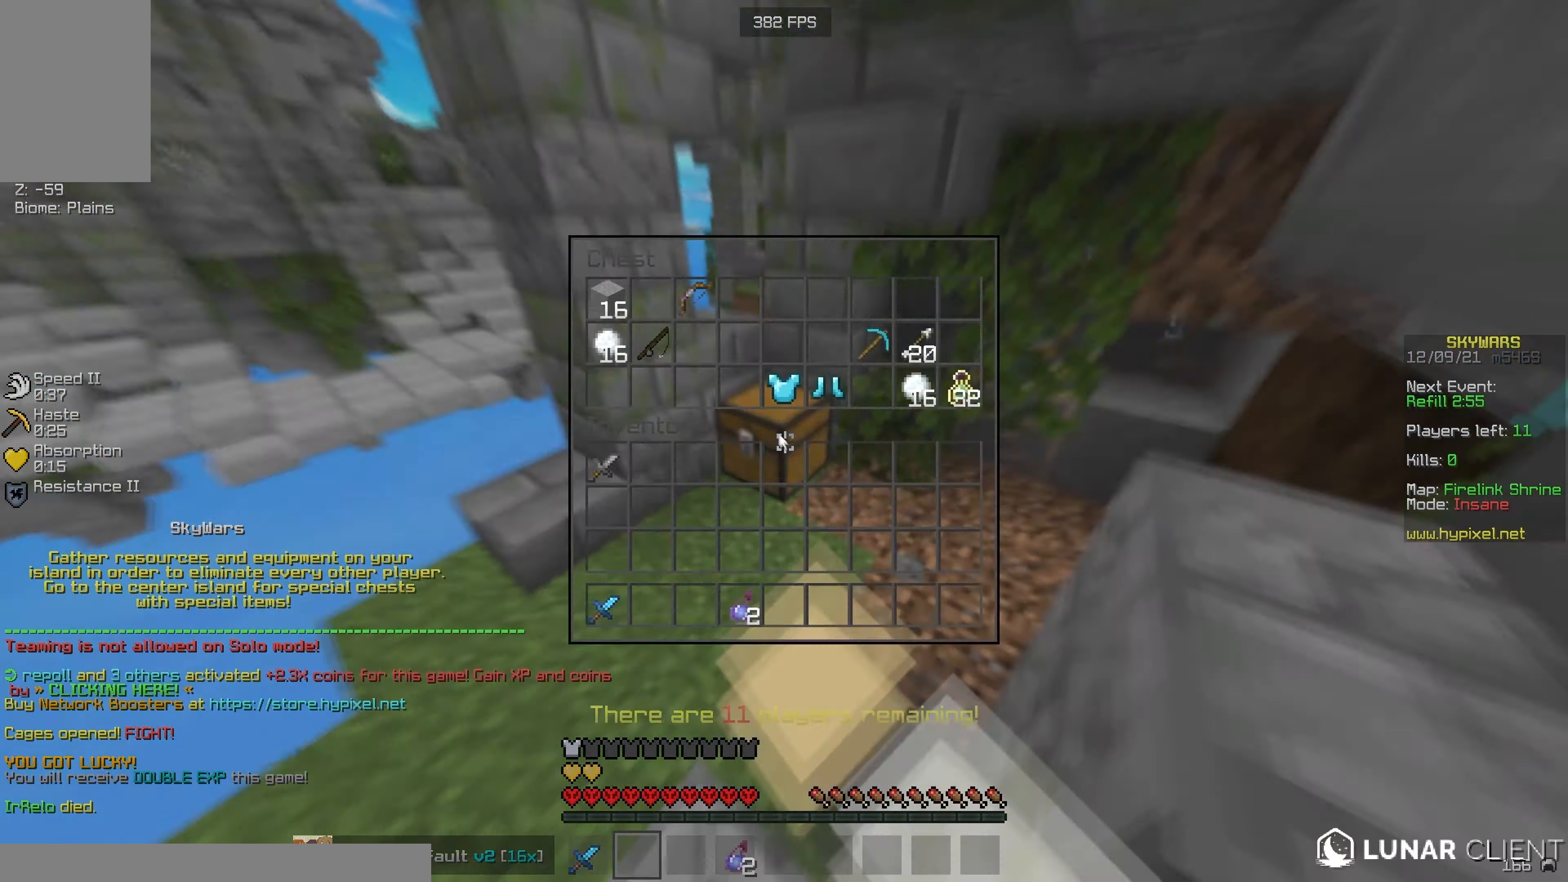
{"keys": ["d", "s"], "mouse": ["right"], "events": [[400, "d", "down"], [400, "s", "down"], [434, "mouse_right", "down"]]}
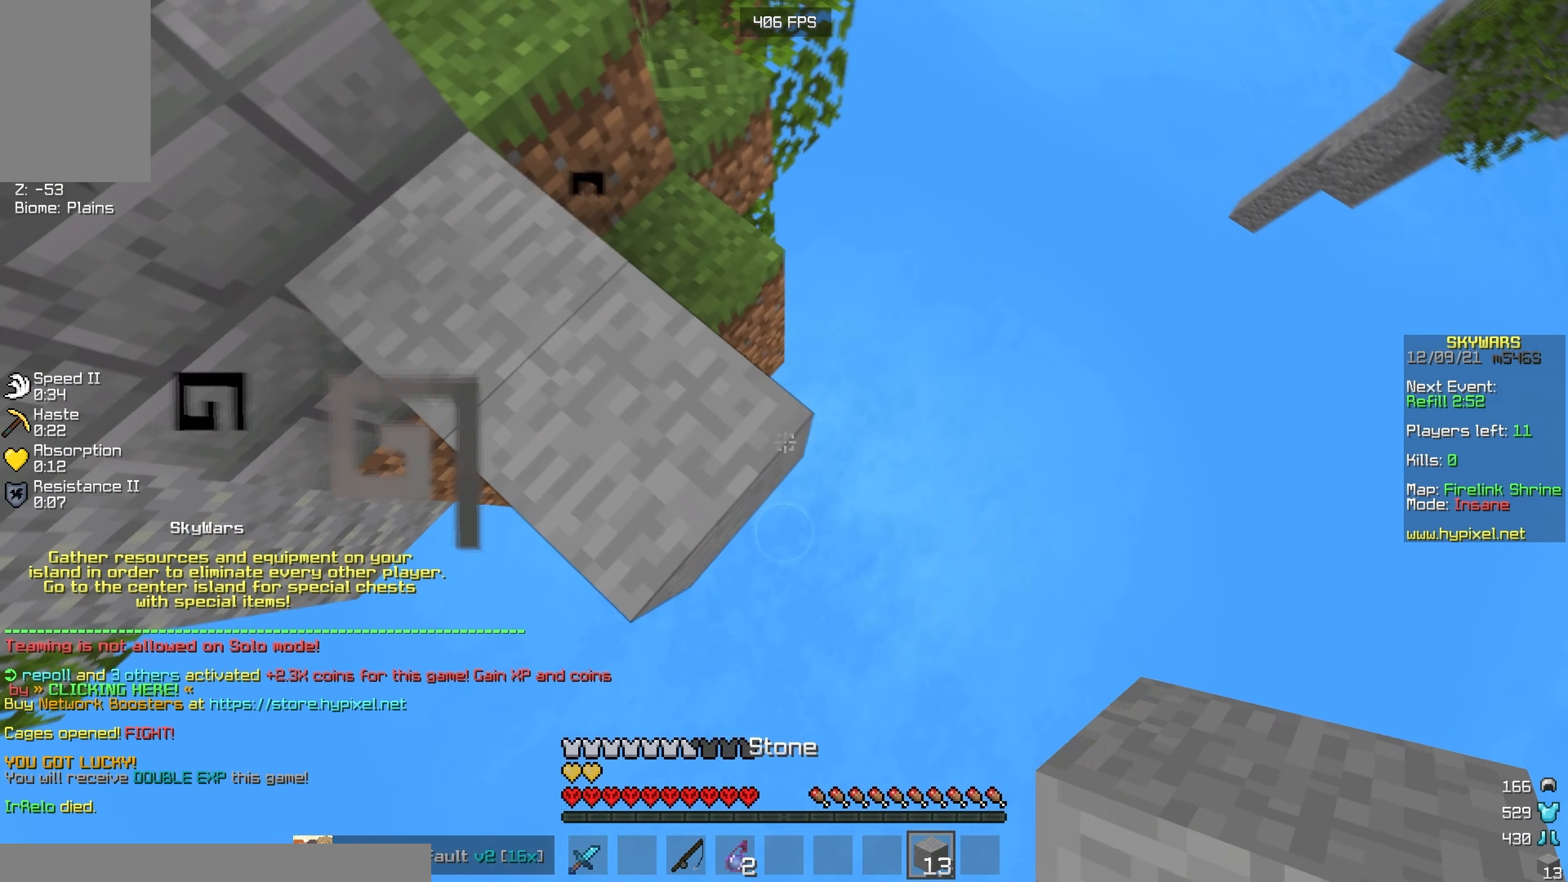
{"keys": ["a", "d", "s"], "mouse": [], "events": [[17, "mouse_right", "up"], [50, "mouse_right", "down"], [134, "mouse_right", "up"], [484, "a", "down"]]}
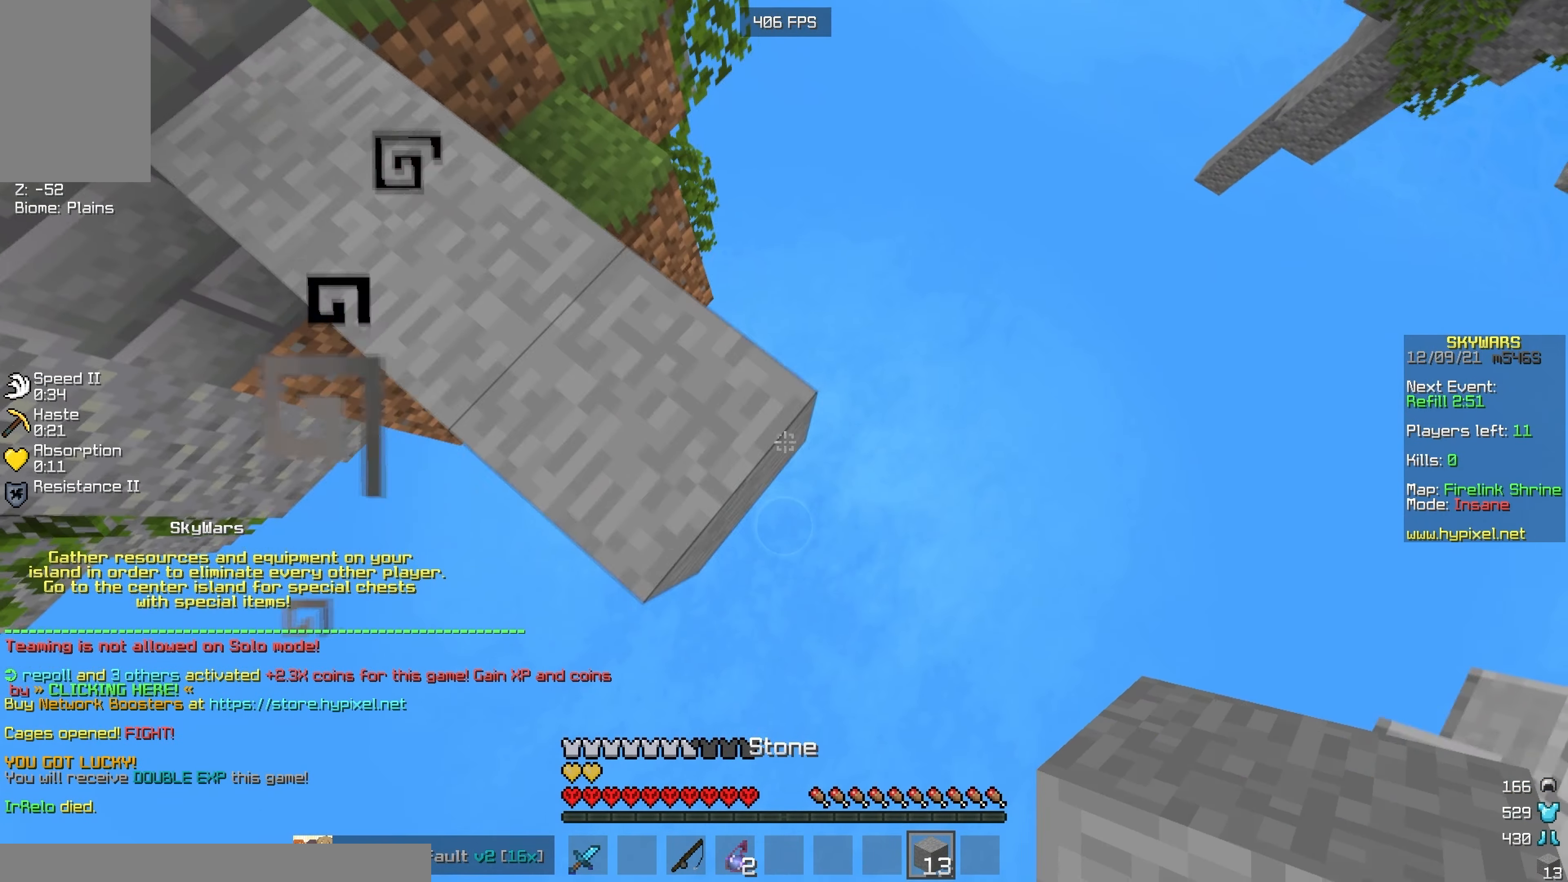
{"keys": ["w"], "mouse": ["left"], "events": [[17, "d", "up"], [17, "mouse_right", "down"], [50, "s", "up"], [267, "w", "down"], [284, "mouse_left", "down"], [300, "a", "up"], [317, "mouse_right", "up"]]}
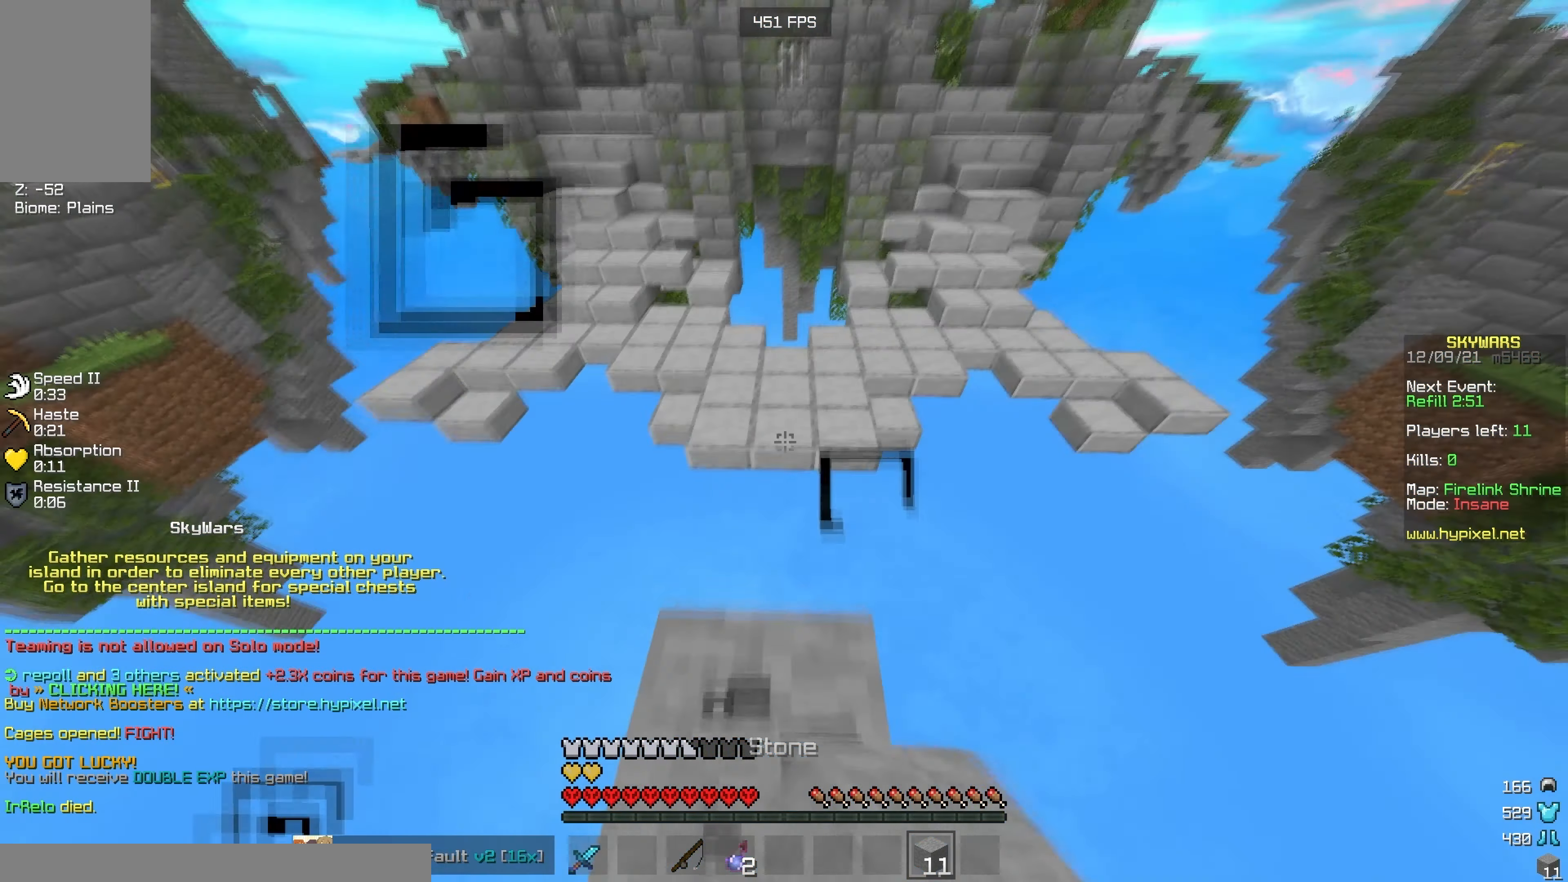
{"keys": ["a", "w"], "mouse": [], "events": [[200, "mouse_left", "up"], [250, "a", "down"]]}
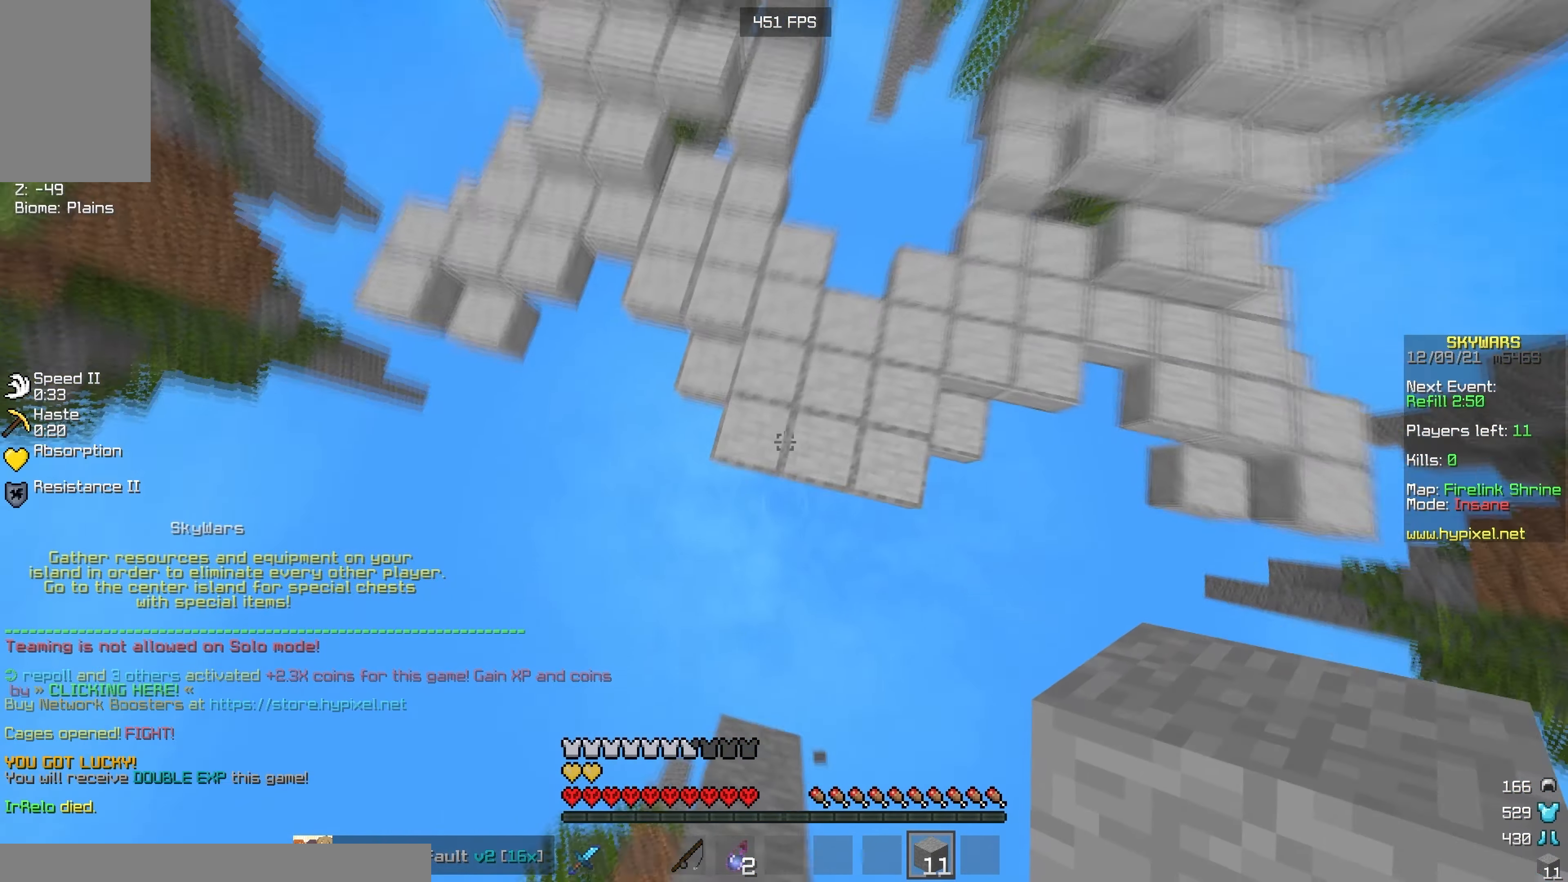
{"keys": ["w"], "mouse": ["right"], "events": [[100, "mouse_right", "down"], [150, "a", "up"], [284, "mouse_right", "up"], [467, "mouse_right", "down"]]}
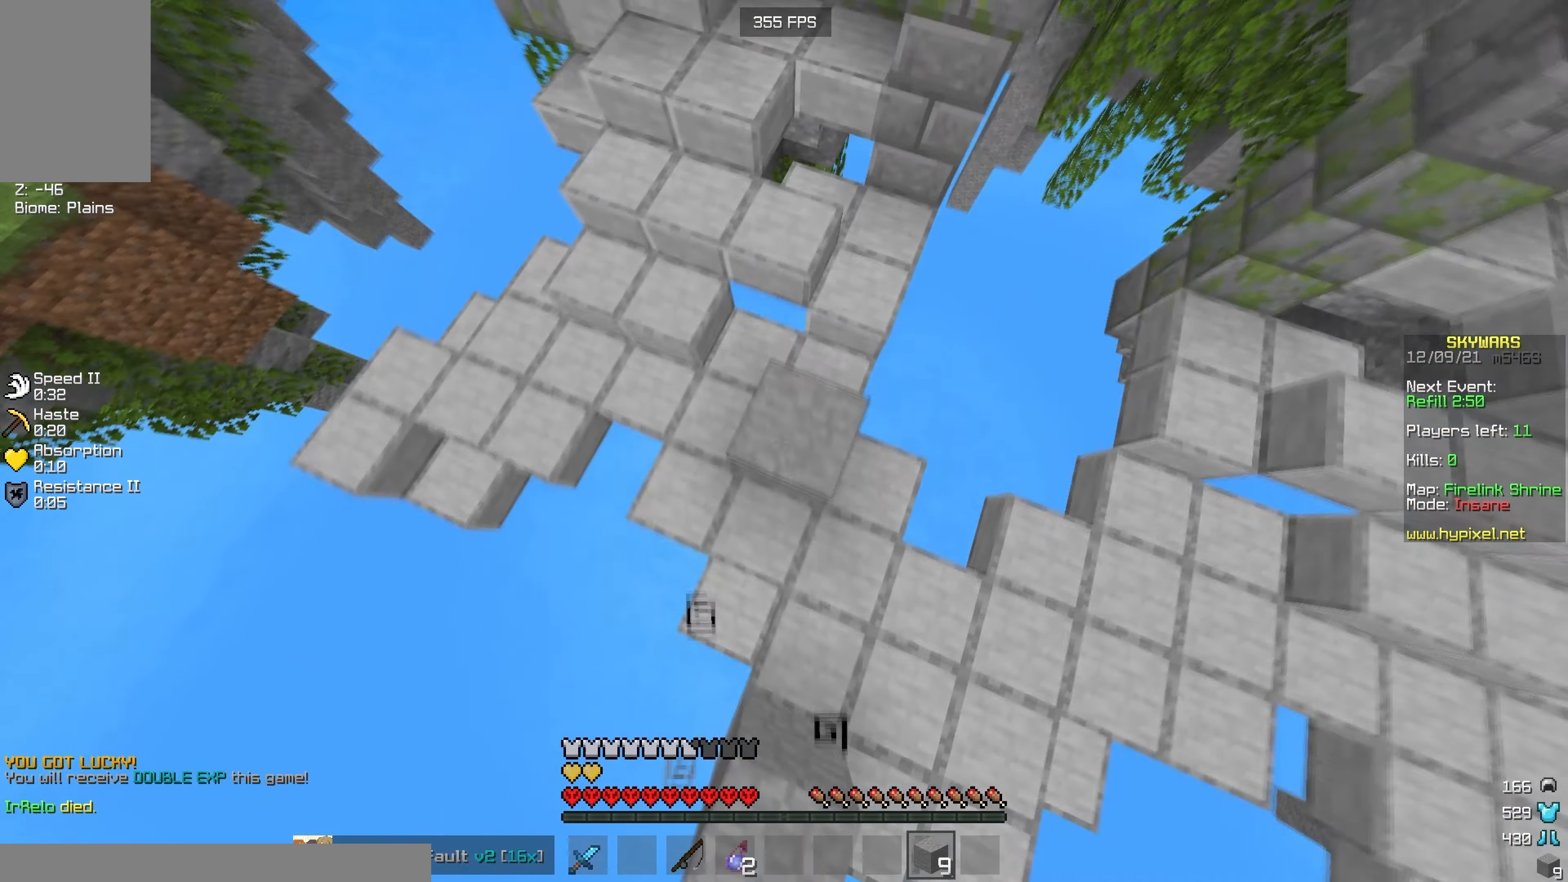
{"keys": ["w"], "mouse": ["right"], "events": [[200, "mouse_right", "up"], [334, "a", "down"], [450, "mouse_right", "down"], [467, "a", "up"]]}
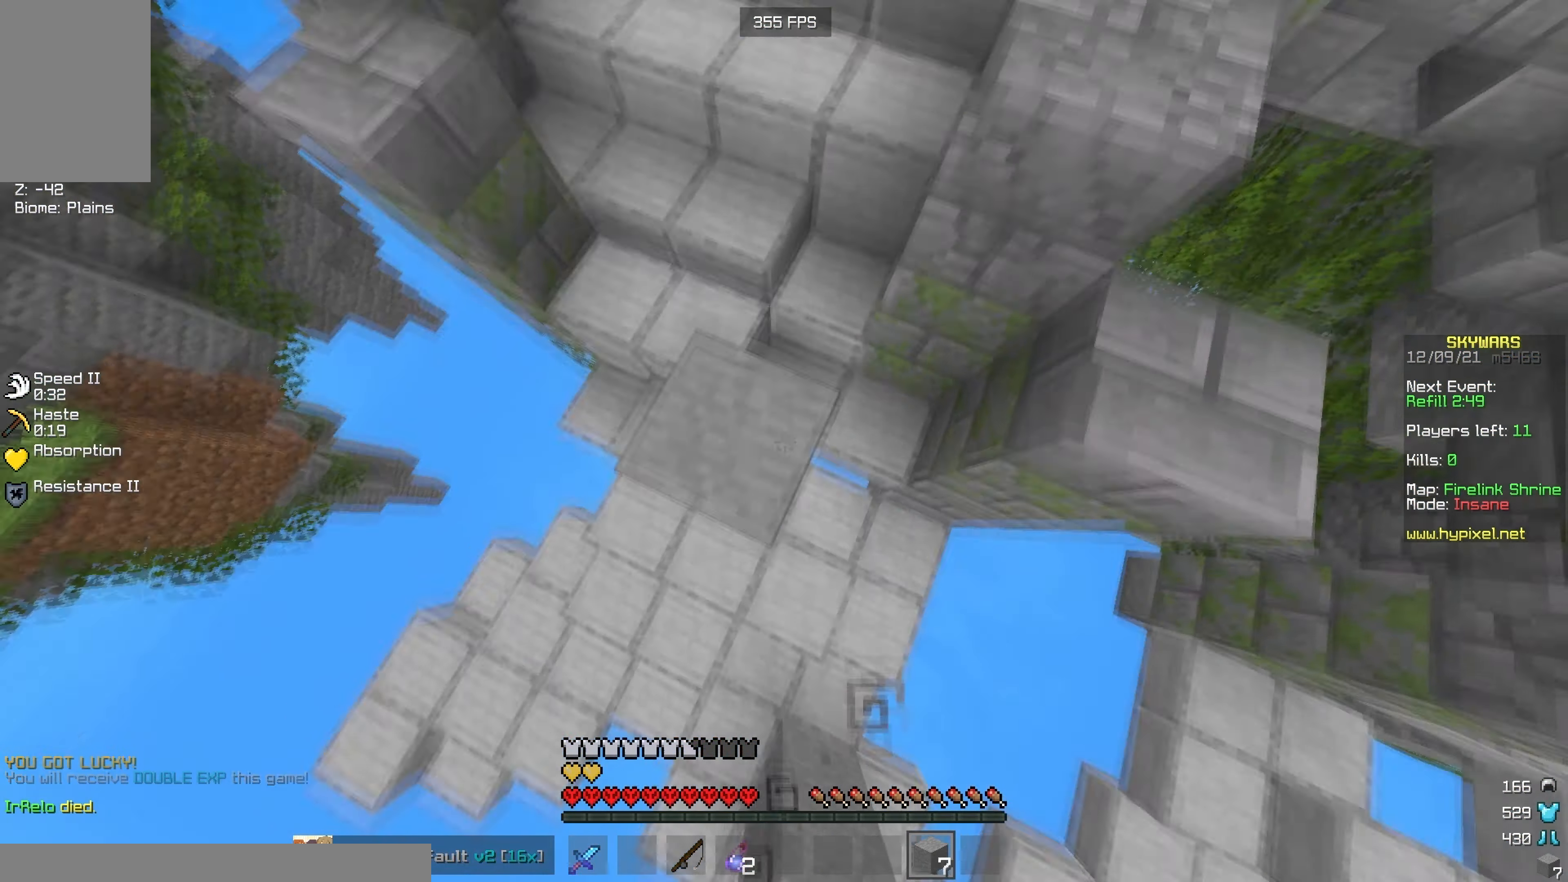
{"keys": ["w"], "mouse": [], "events": [[117, "mouse_right", "up"]]}
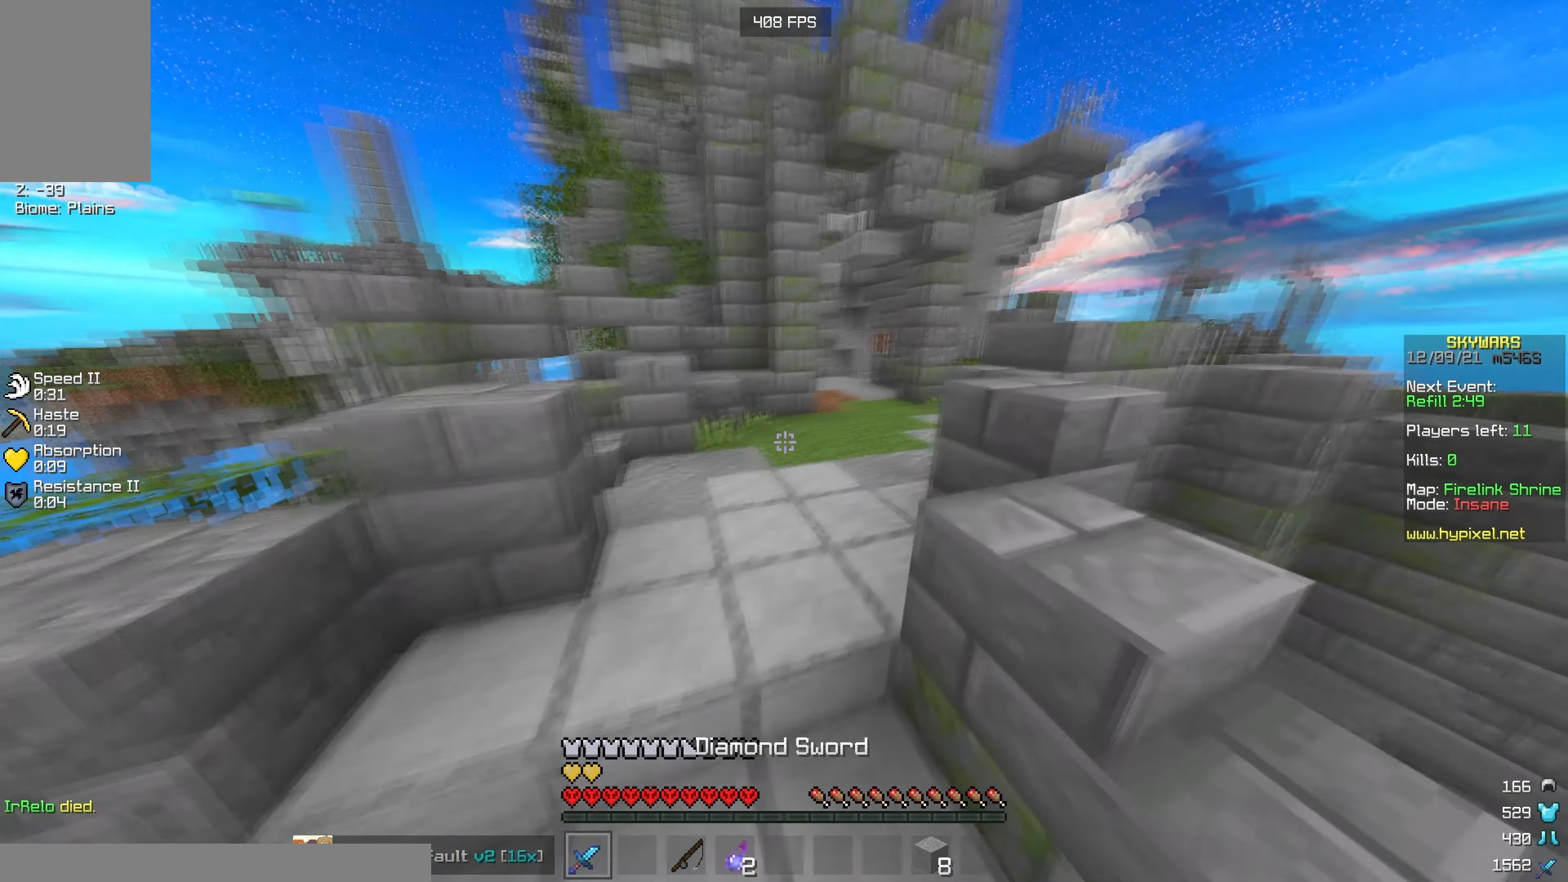
{"keys": ["a", "w"], "mouse": [], "events": [[266, "a", "down"]]}
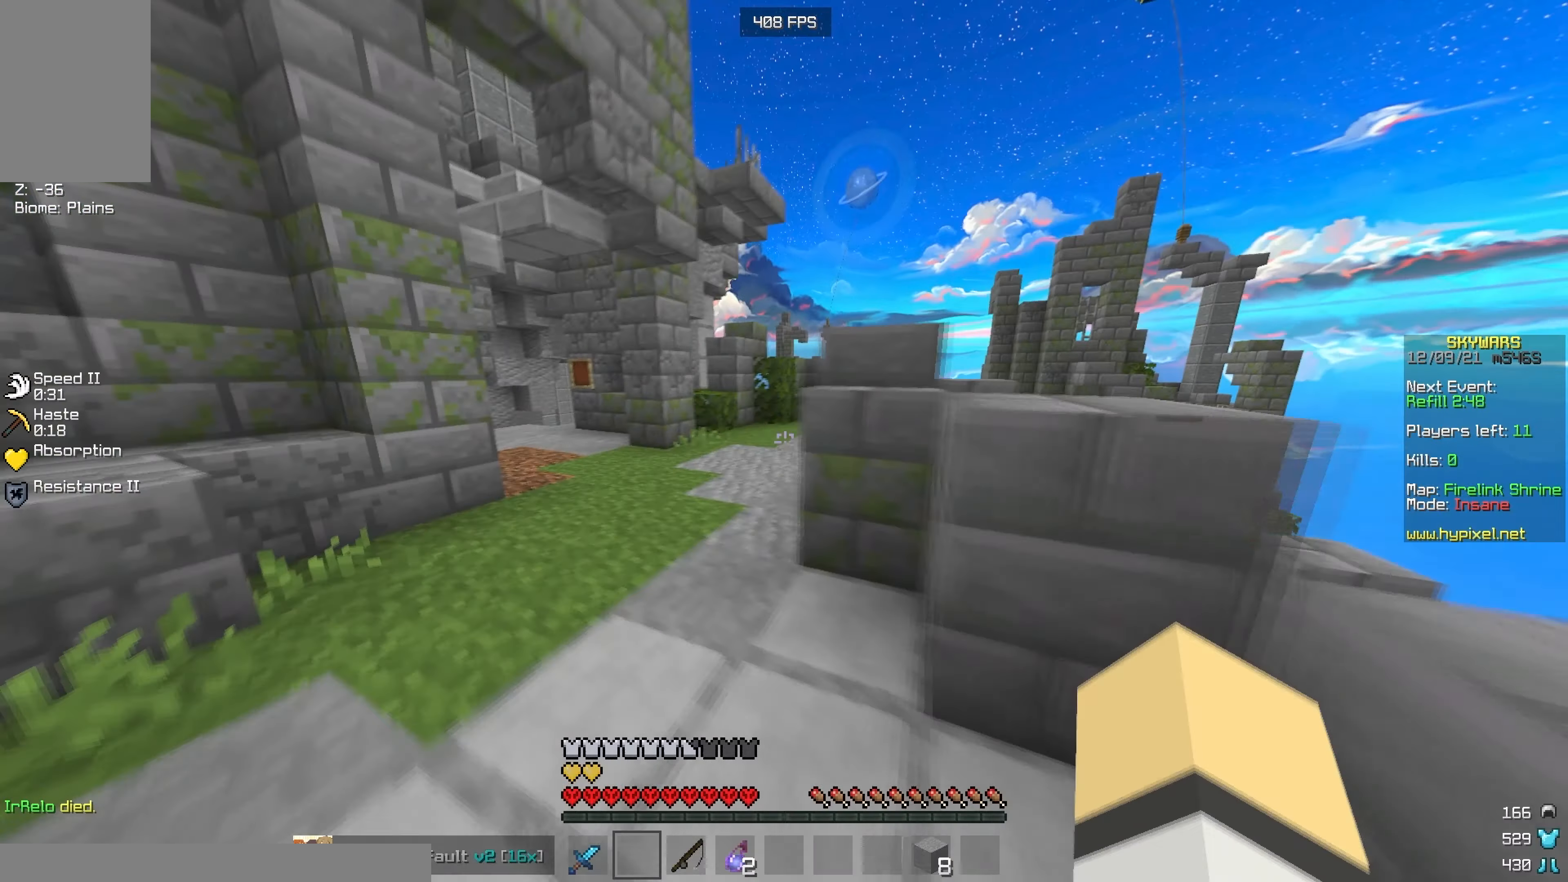
{"keys": ["w"], "mouse": [], "events": [[116, "a", "up"]]}
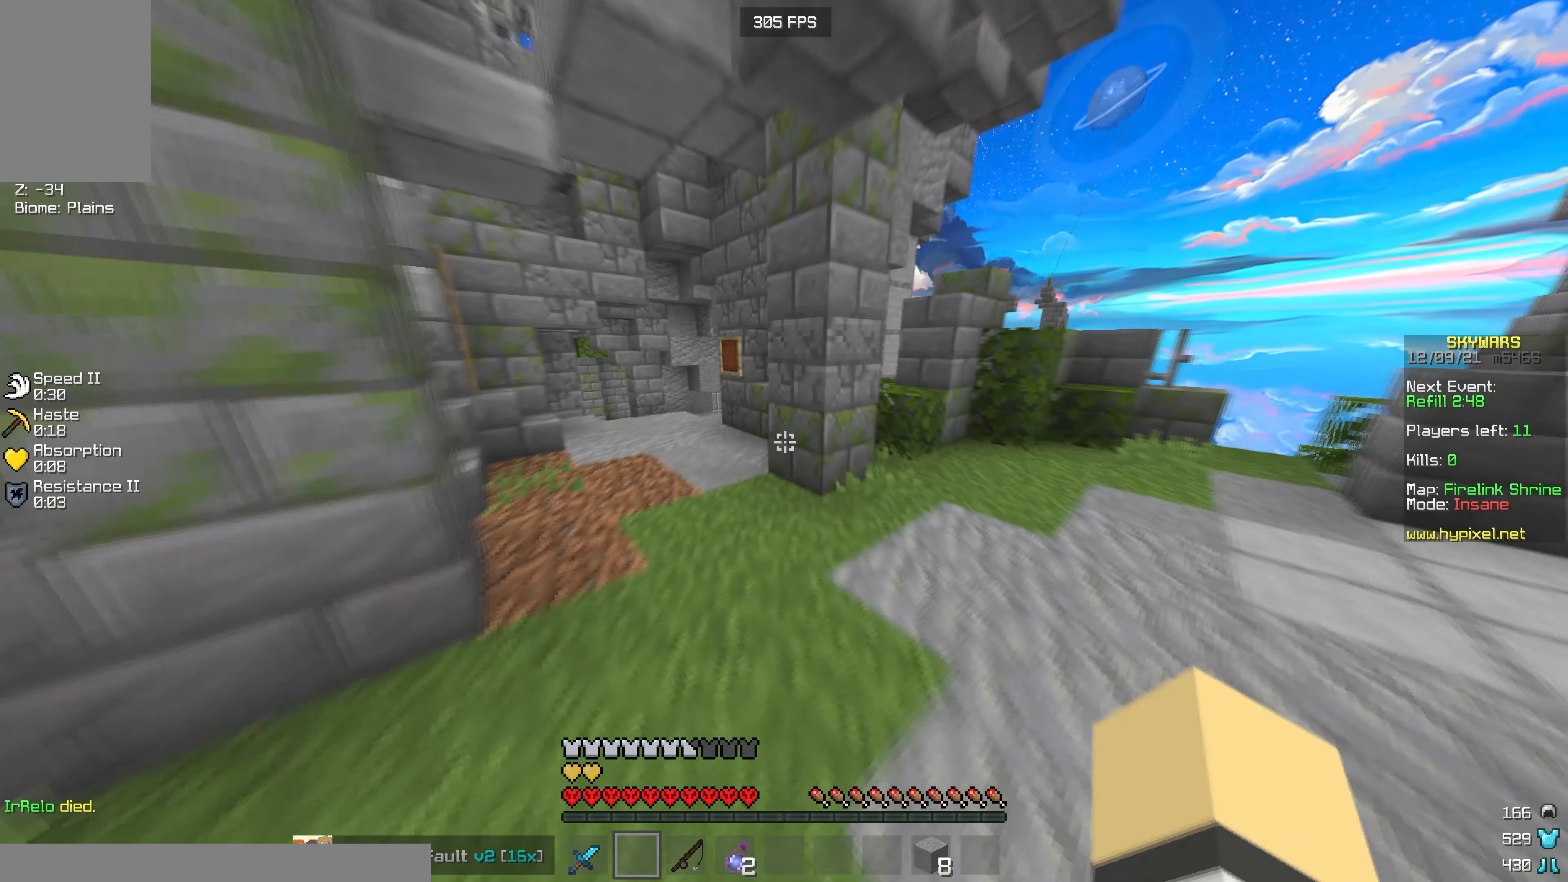
{"keys": ["a", "w"], "mouse": [], "events": [[183, "a", "down"]]}
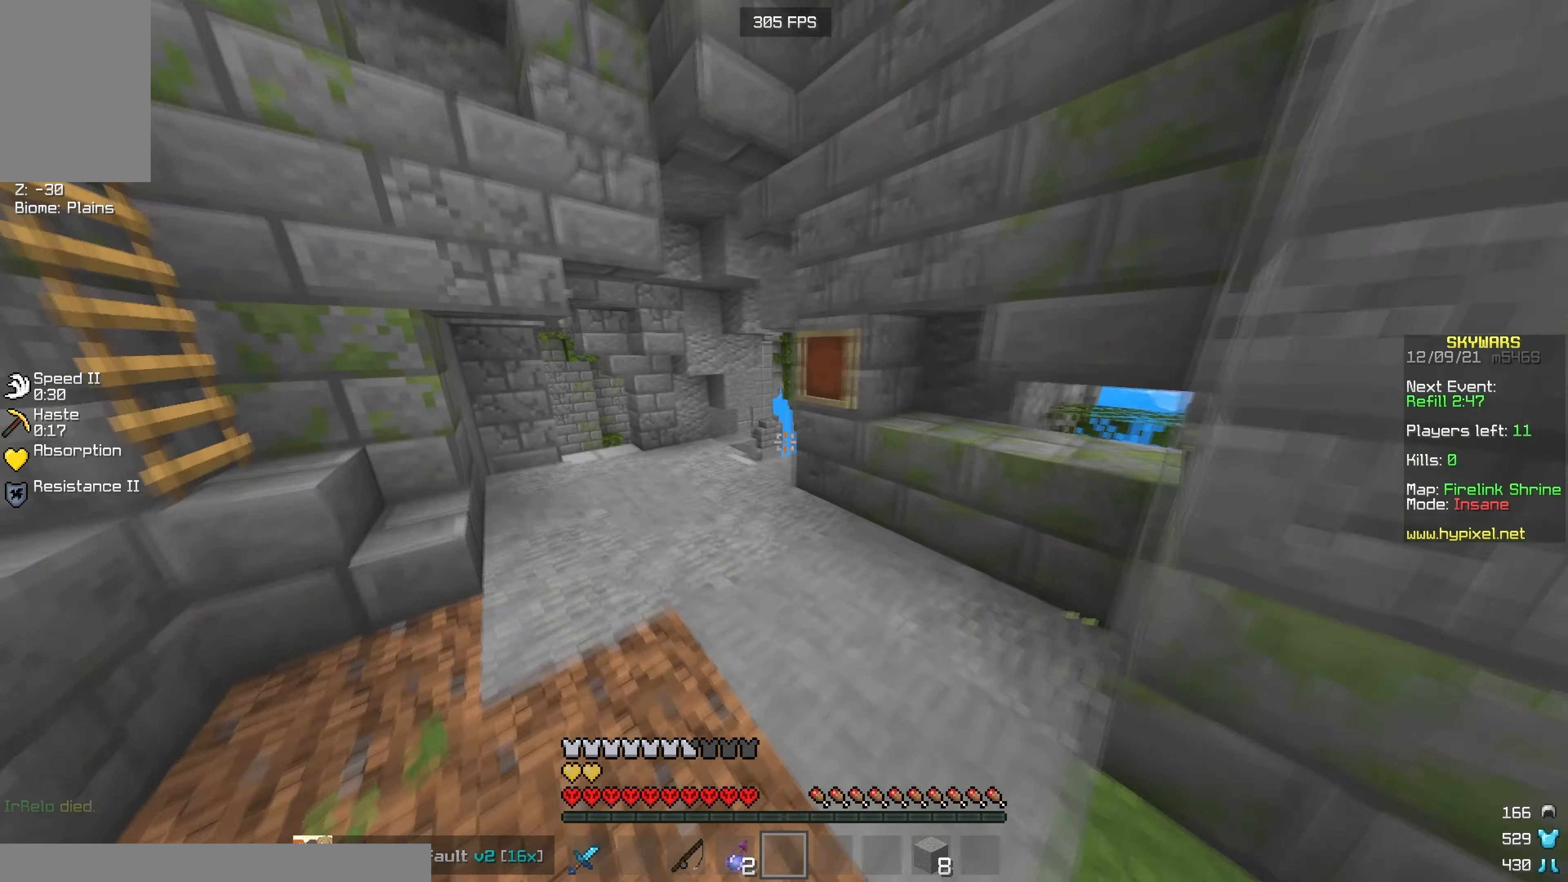
{"keys": ["w"], "mouse": [], "events": [[266, "a", "up"]]}
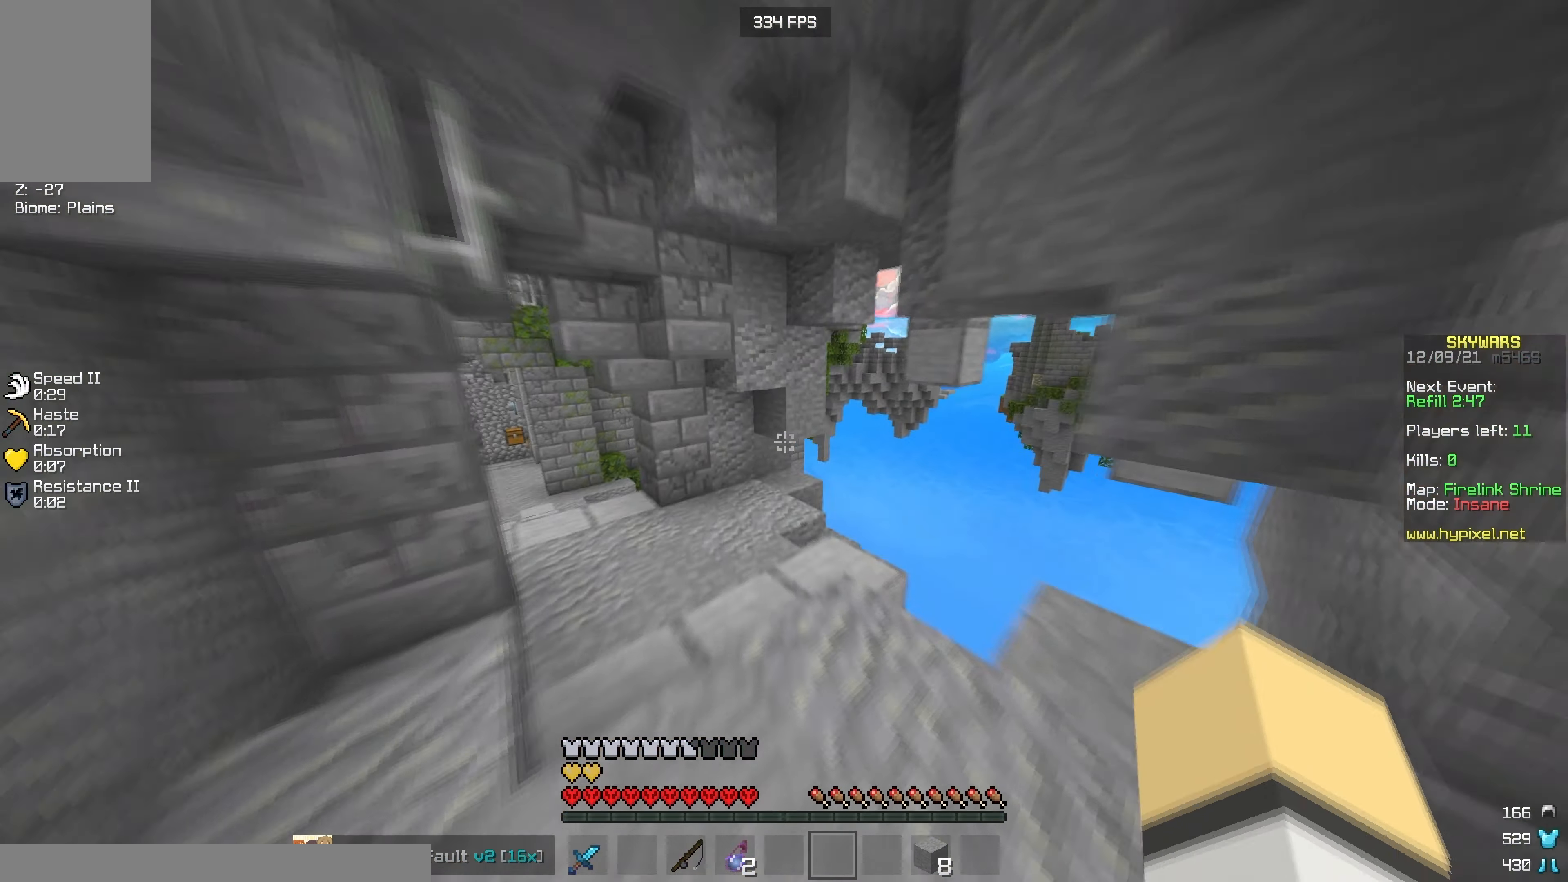
{"keys": ["w"], "mouse": [], "events": [[33, "a", "down"], [250, "a", "up"]]}
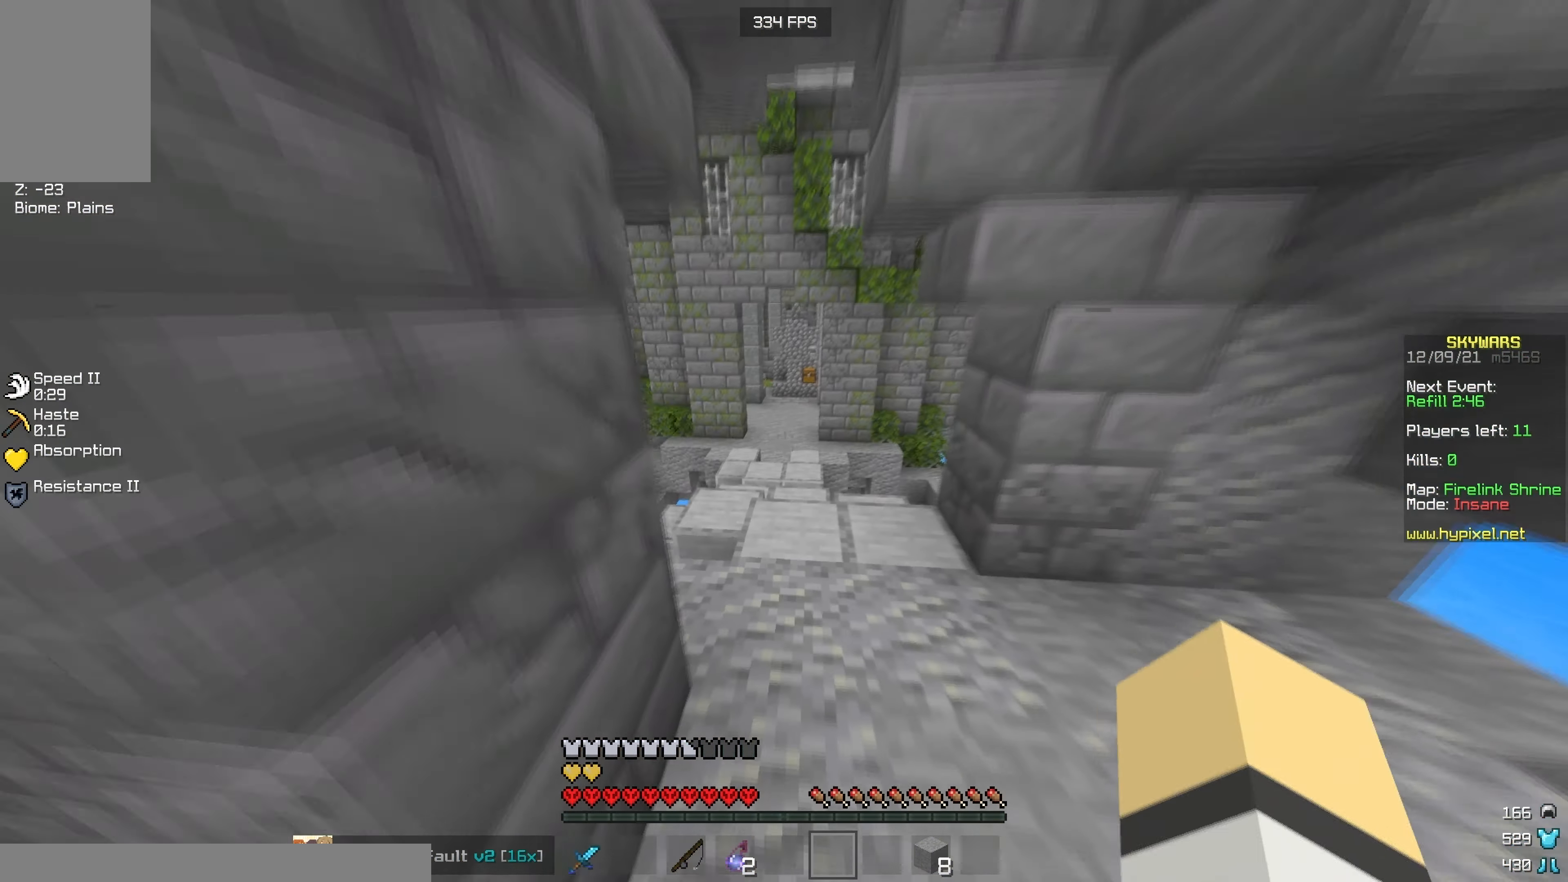
{"keys": ["w"], "mouse": [], "events": []}
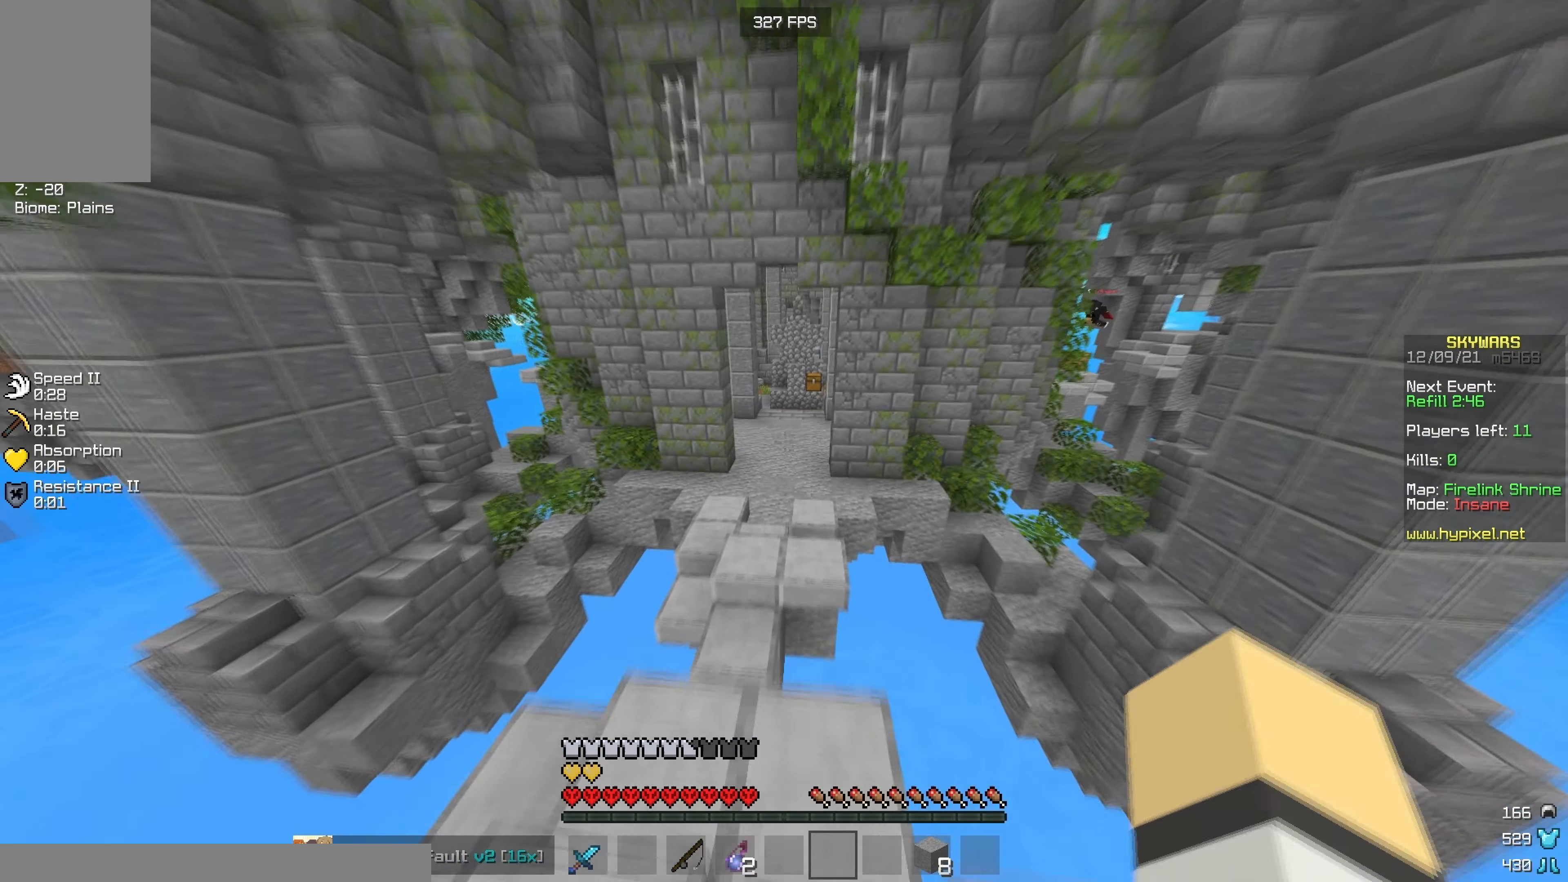
{"keys": ["d", "w"], "mouse": ["left"], "events": [[183, "mouse_left", "down"], [366, "d", "down"]]}
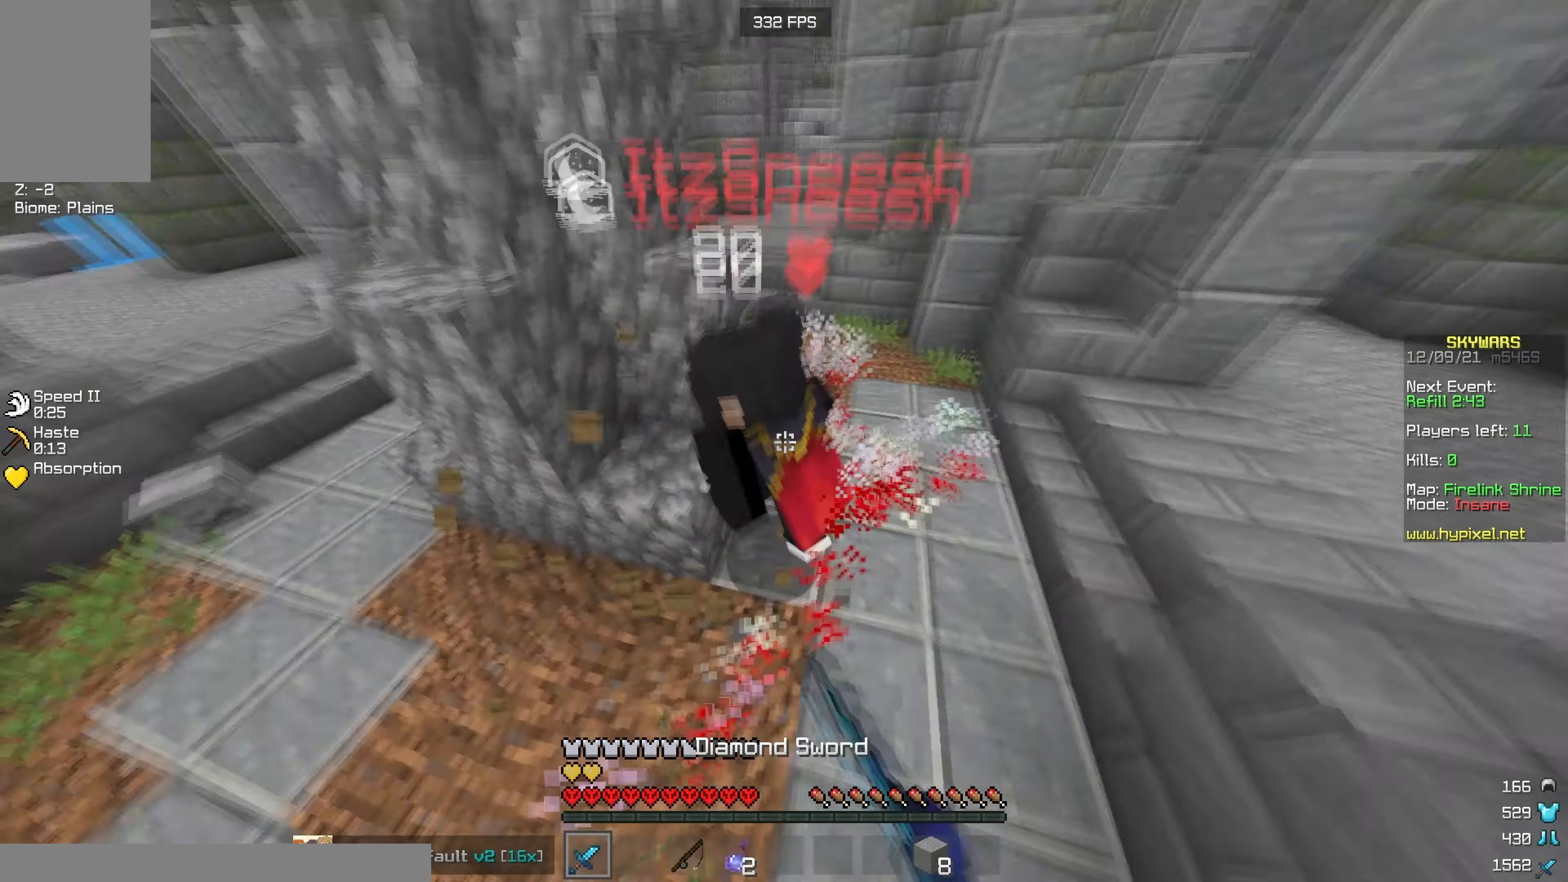
{"keys": ["d", "w"], "mouse": ["left"], "events": [[33, "w", "up"], [500, "w", "down"]]}